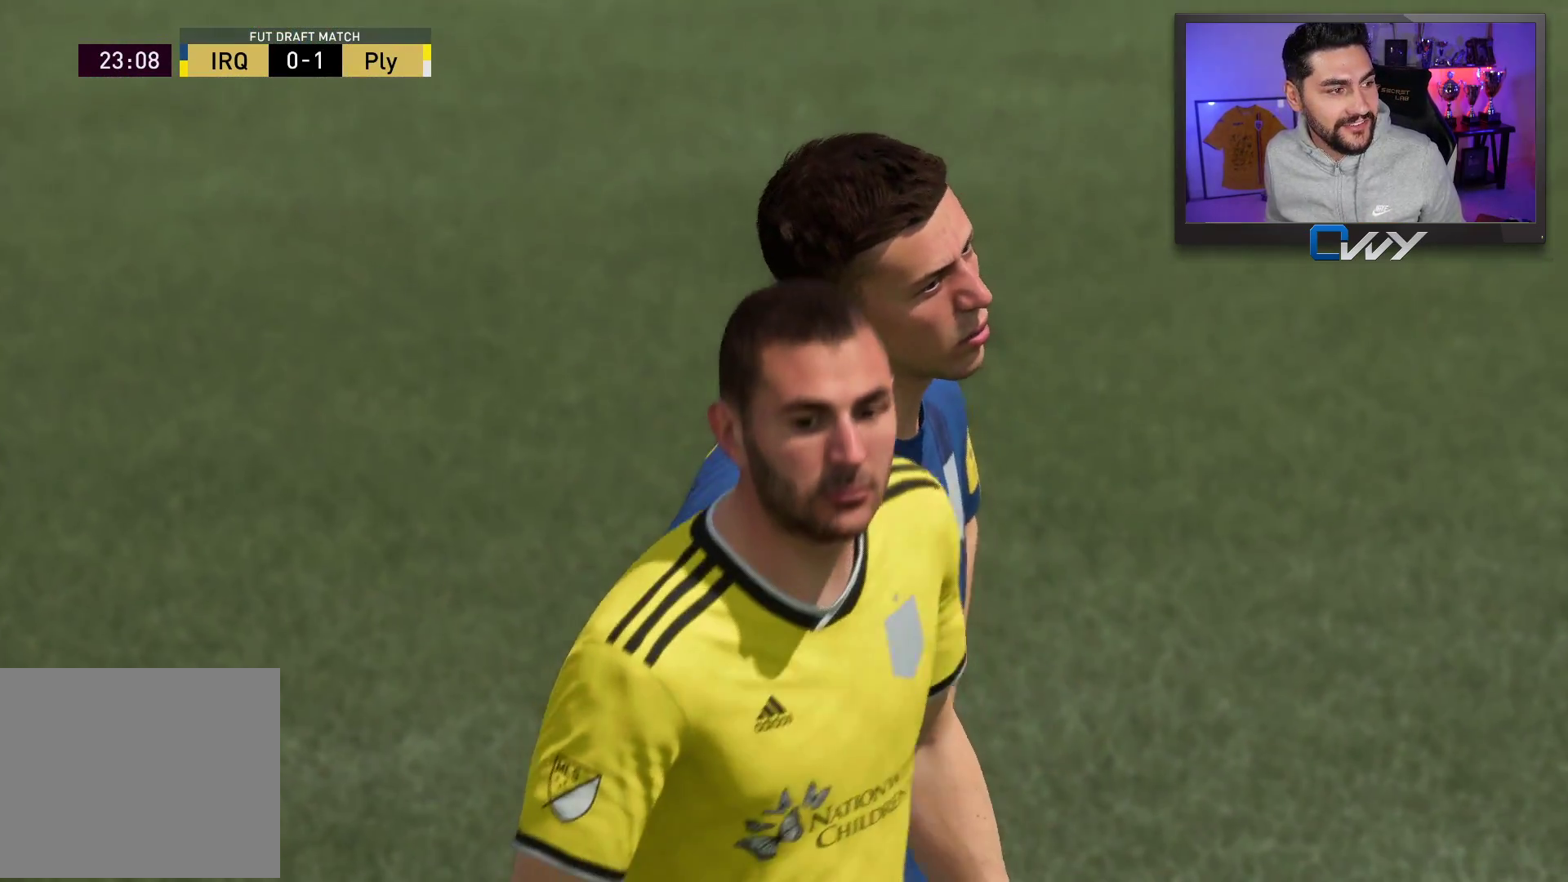
Gameplay with a controller (PlayStation layout); each line is a JSON object with the inputs held at the frame after it. "events" lists button and stick changes between this image and that frame as [ms after this image, input, new state], when the widget could be followed in between.
{"buttons": [], "left_stick": "center", "right_stick": "center", "events": []}
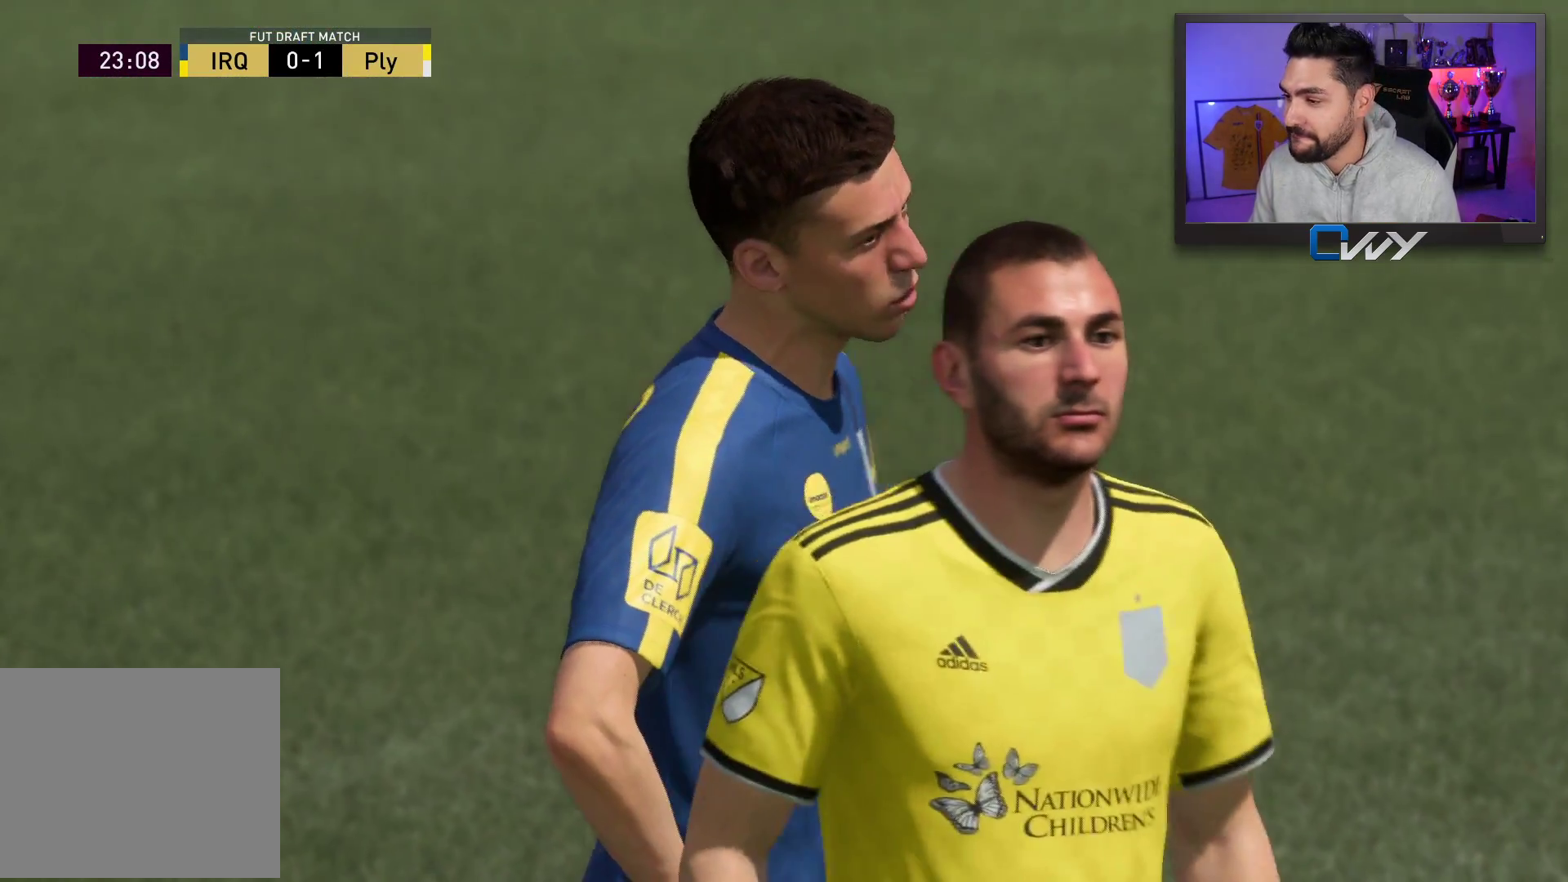
{"buttons": ["CROSS"], "left_stick": "center", "right_stick": "center", "events": [[483, "CROSS", "down"]]}
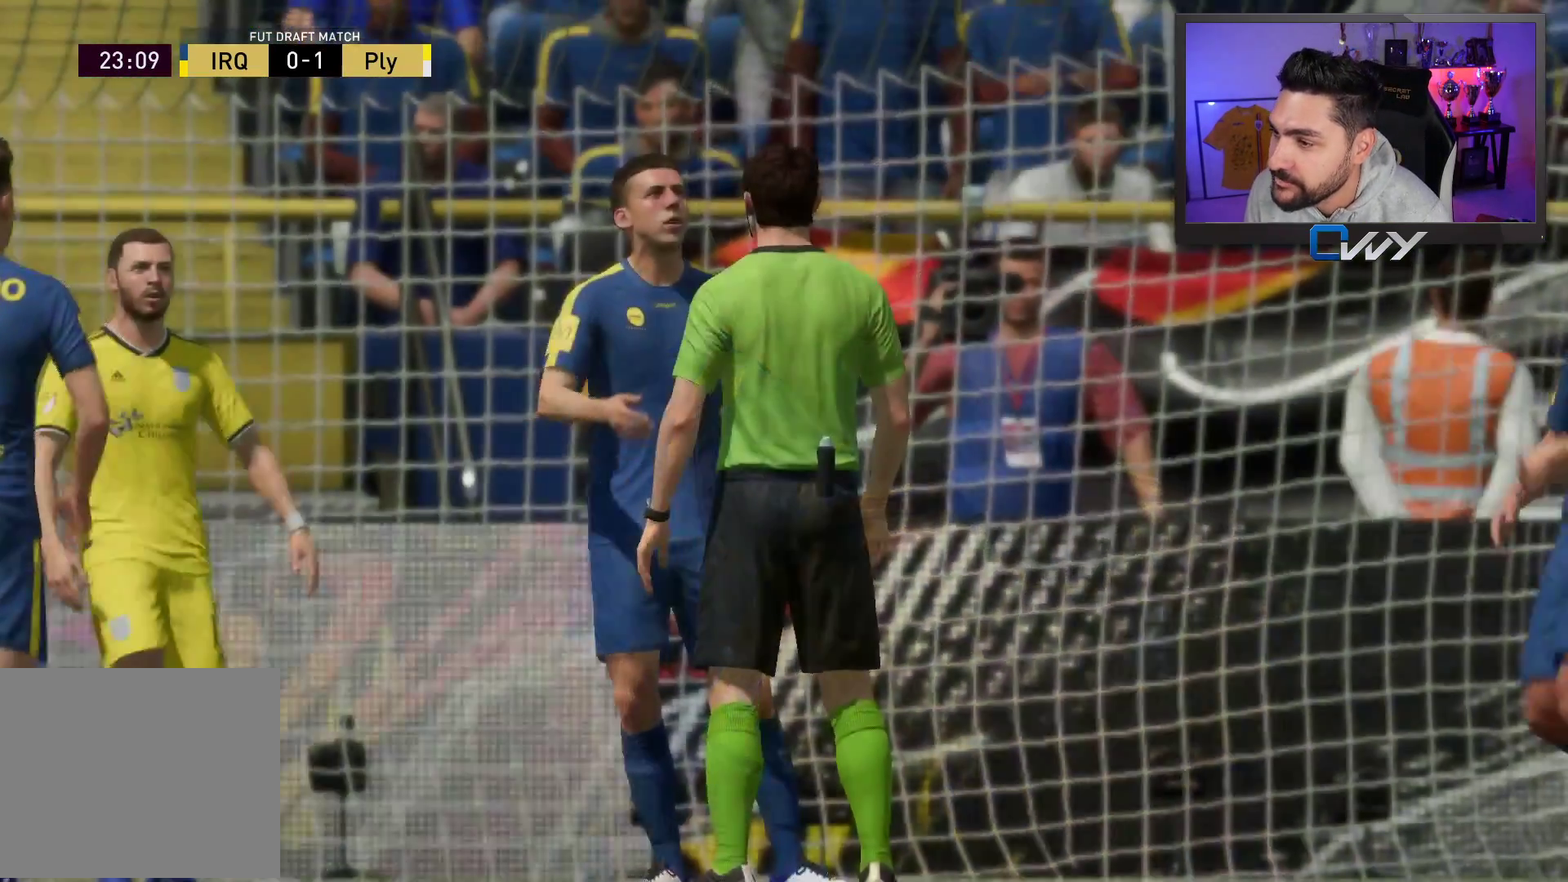
{"buttons": [], "left_stick": "center", "right_stick": "center", "events": [[50, "CROSS", "up"]]}
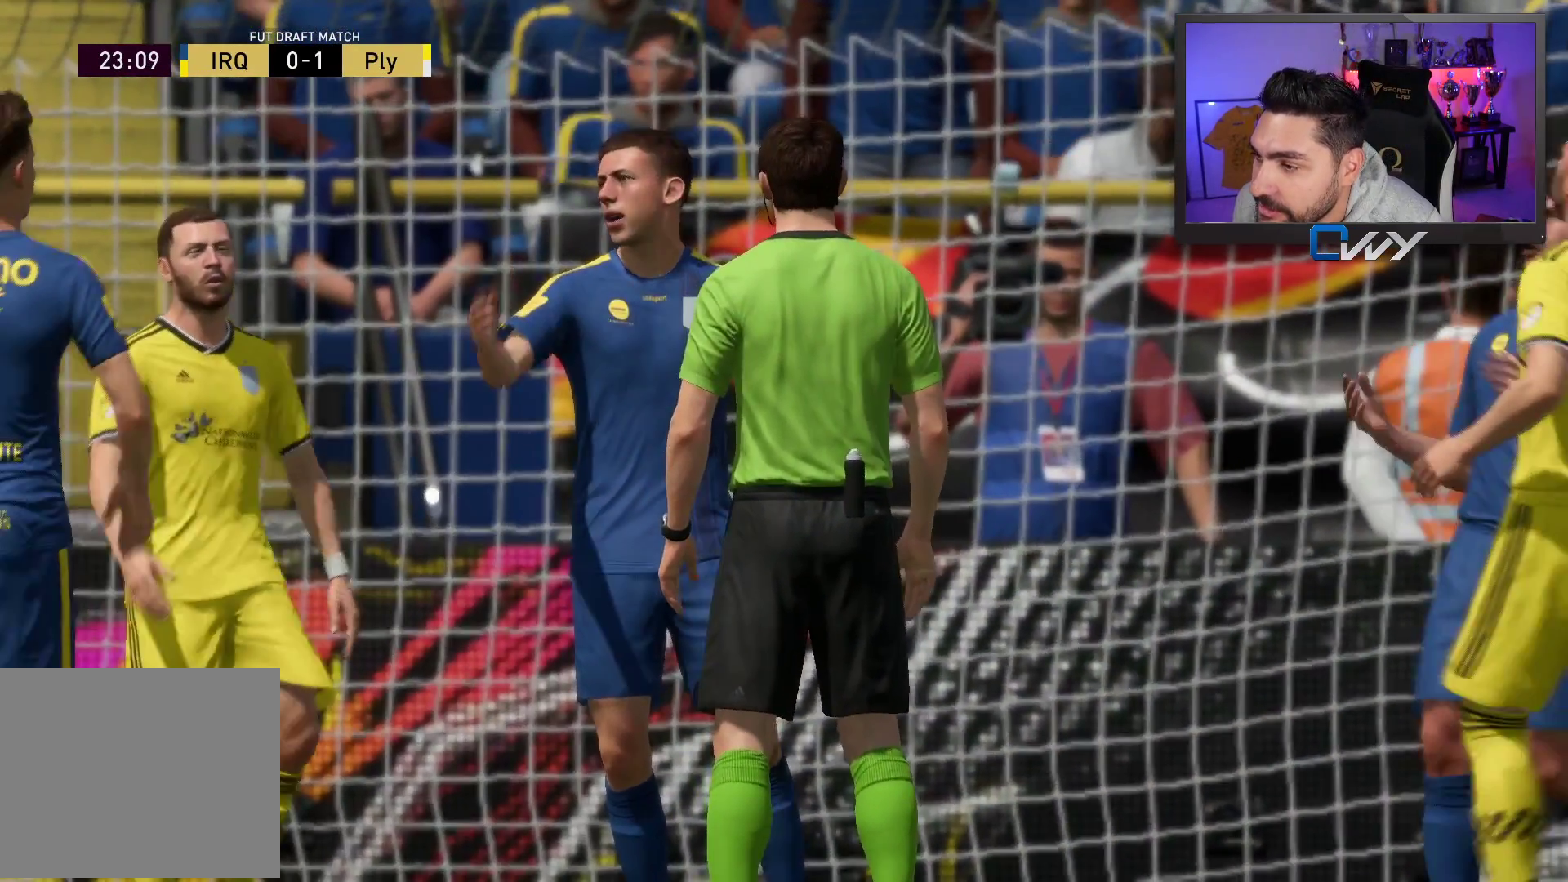
{"buttons": [], "left_stick": "center", "right_stick": "center", "events": [[117, "CROSS", "down"], [250, "CROSS", "up"]]}
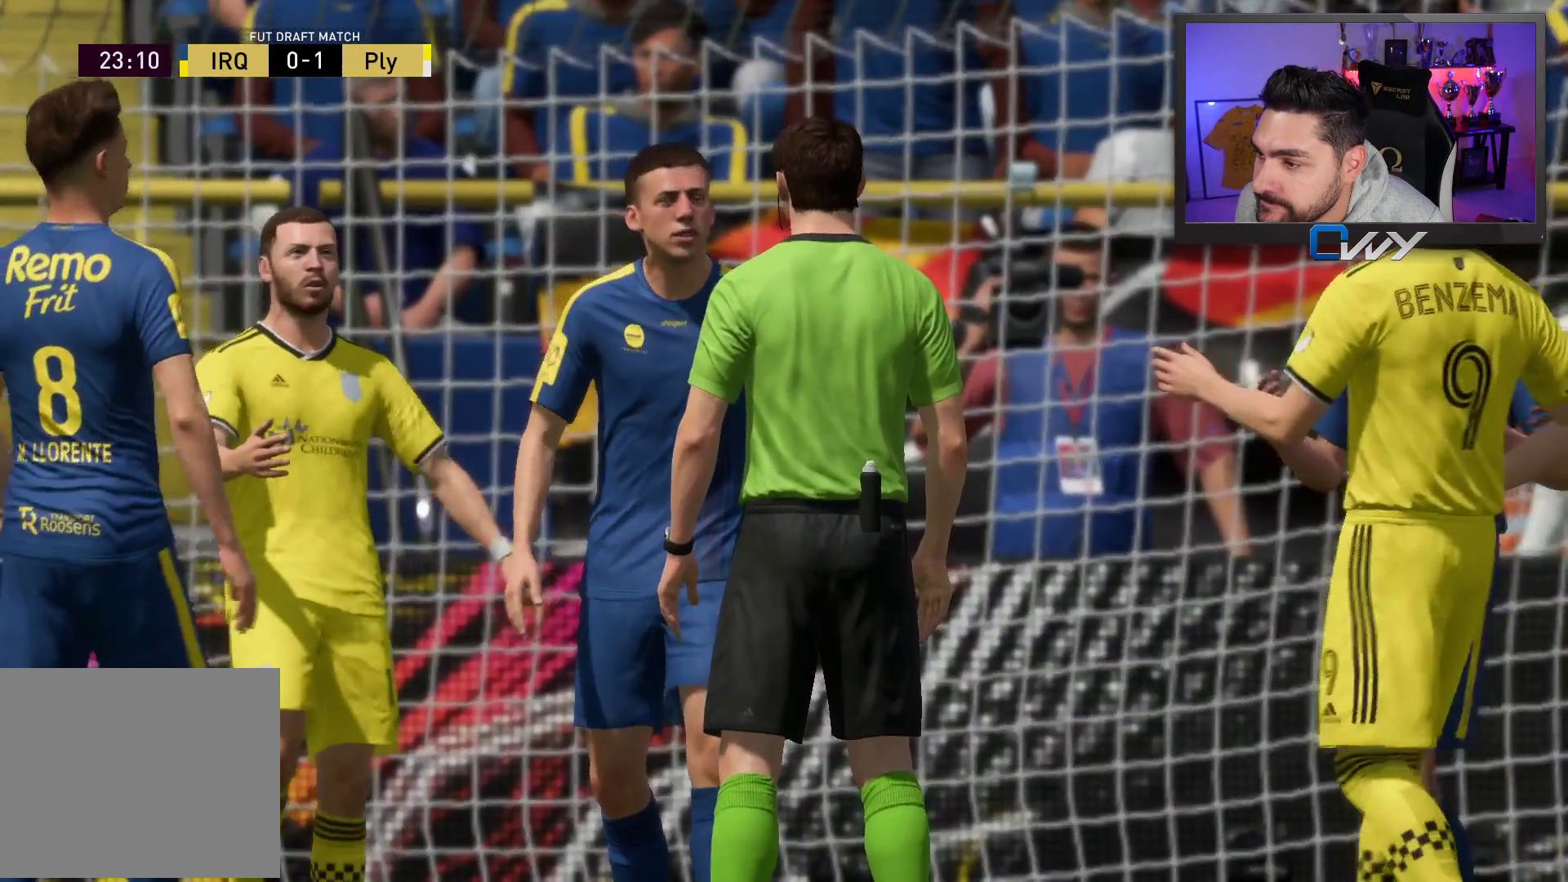
{"buttons": ["CROSS"], "left_stick": "center", "right_stick": "center", "events": [[217, "CROSS", "down"], [417, "CROSS", "up"], [483, "CROSS", "down"]]}
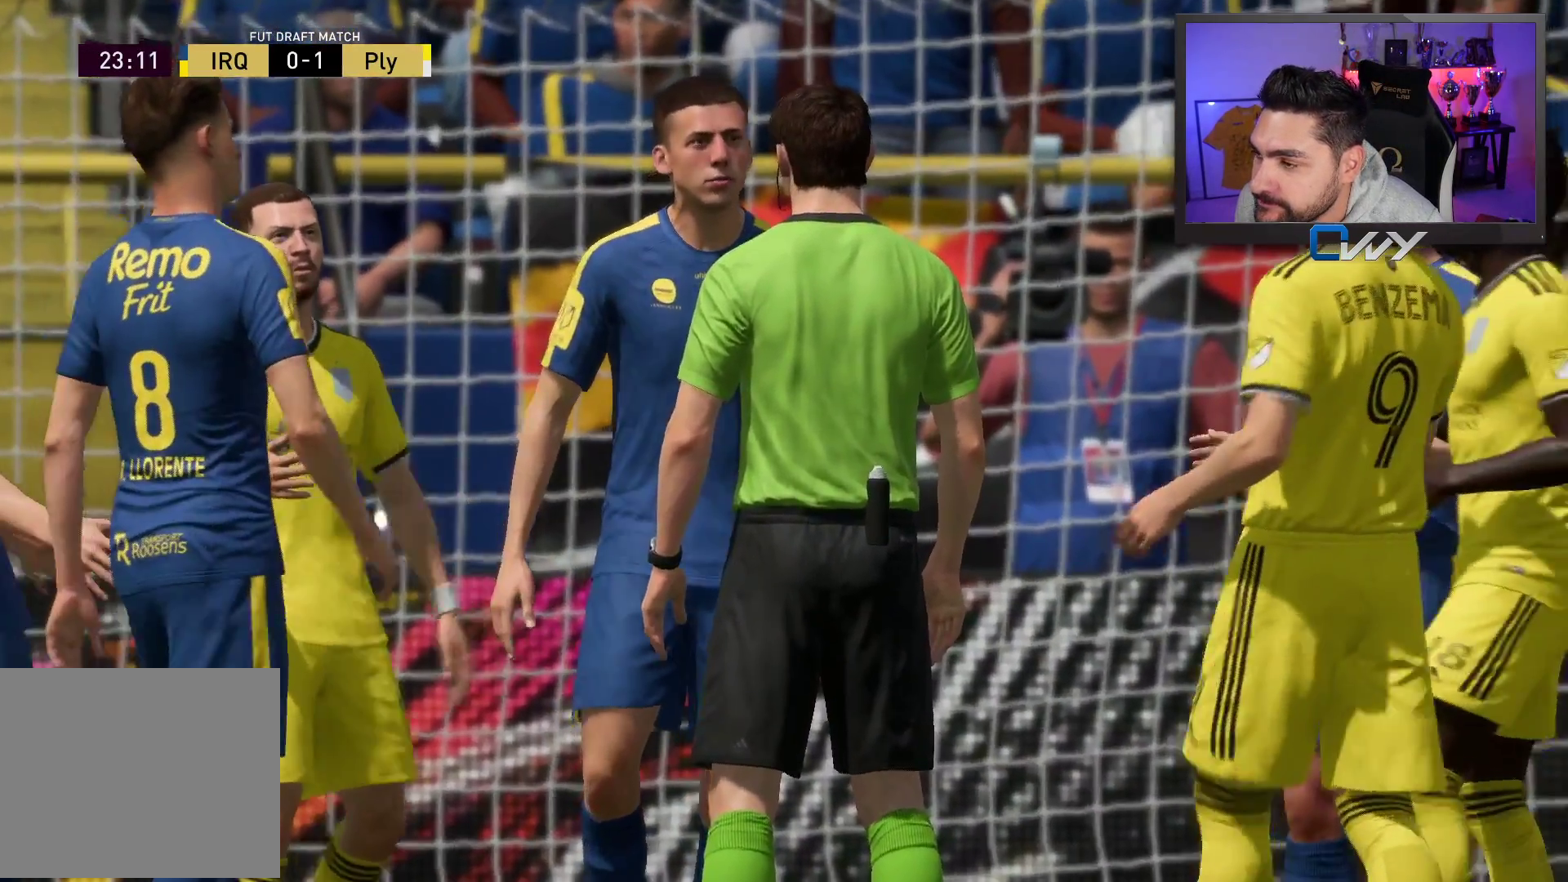
{"buttons": ["CROSS"], "left_stick": "center", "right_stick": "center", "events": [[100, "CROSS", "up"], [383, "CROSS", "down"]]}
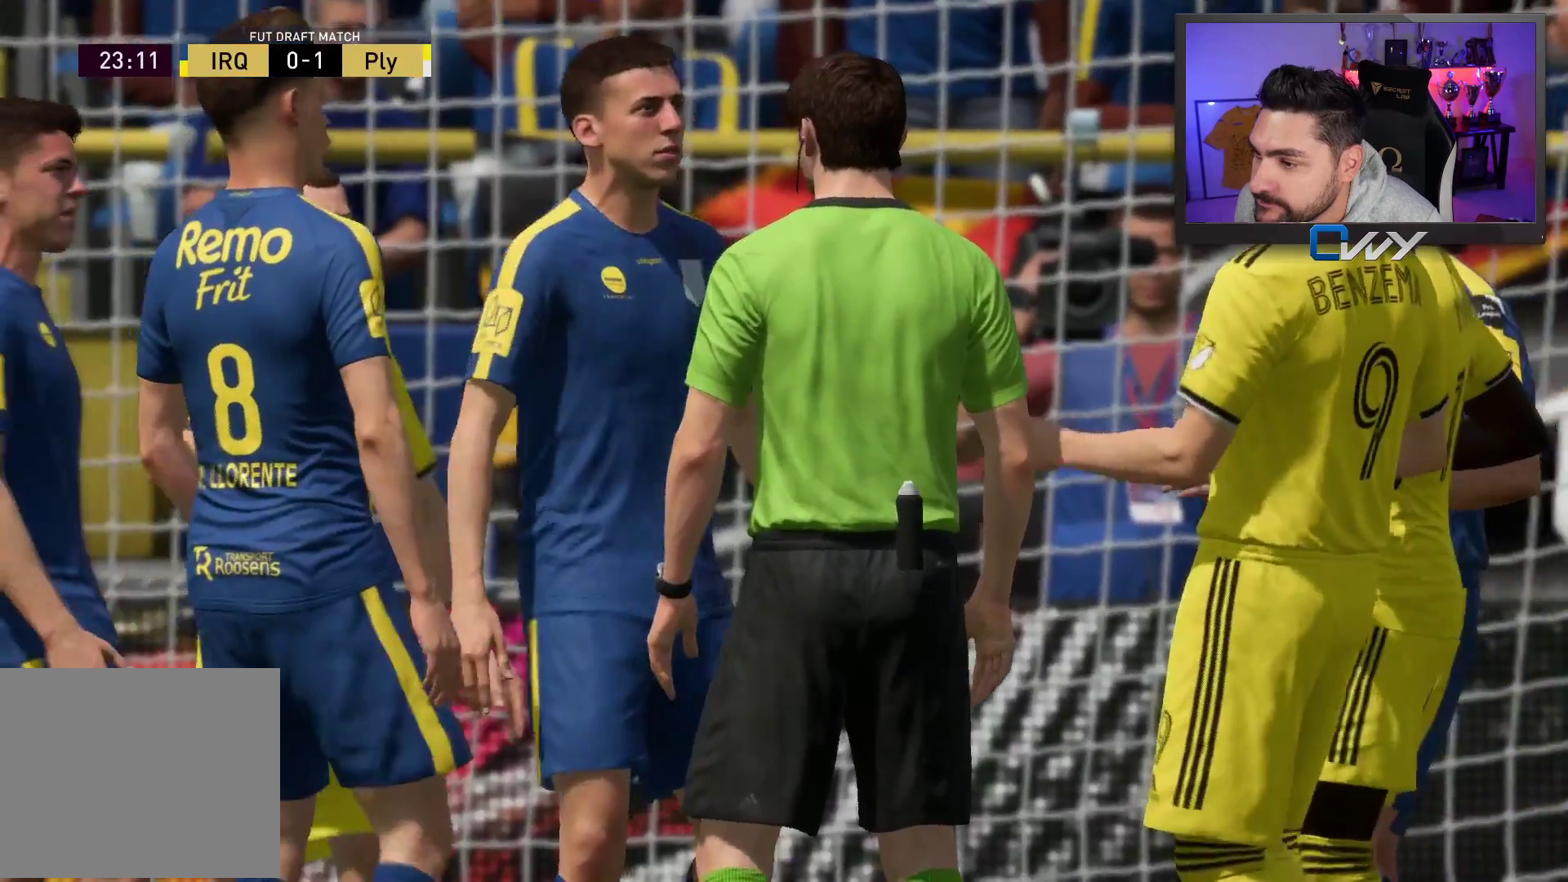
{"buttons": [], "left_stick": "center", "right_stick": "center", "events": [[83, "CROSS", "up"]]}
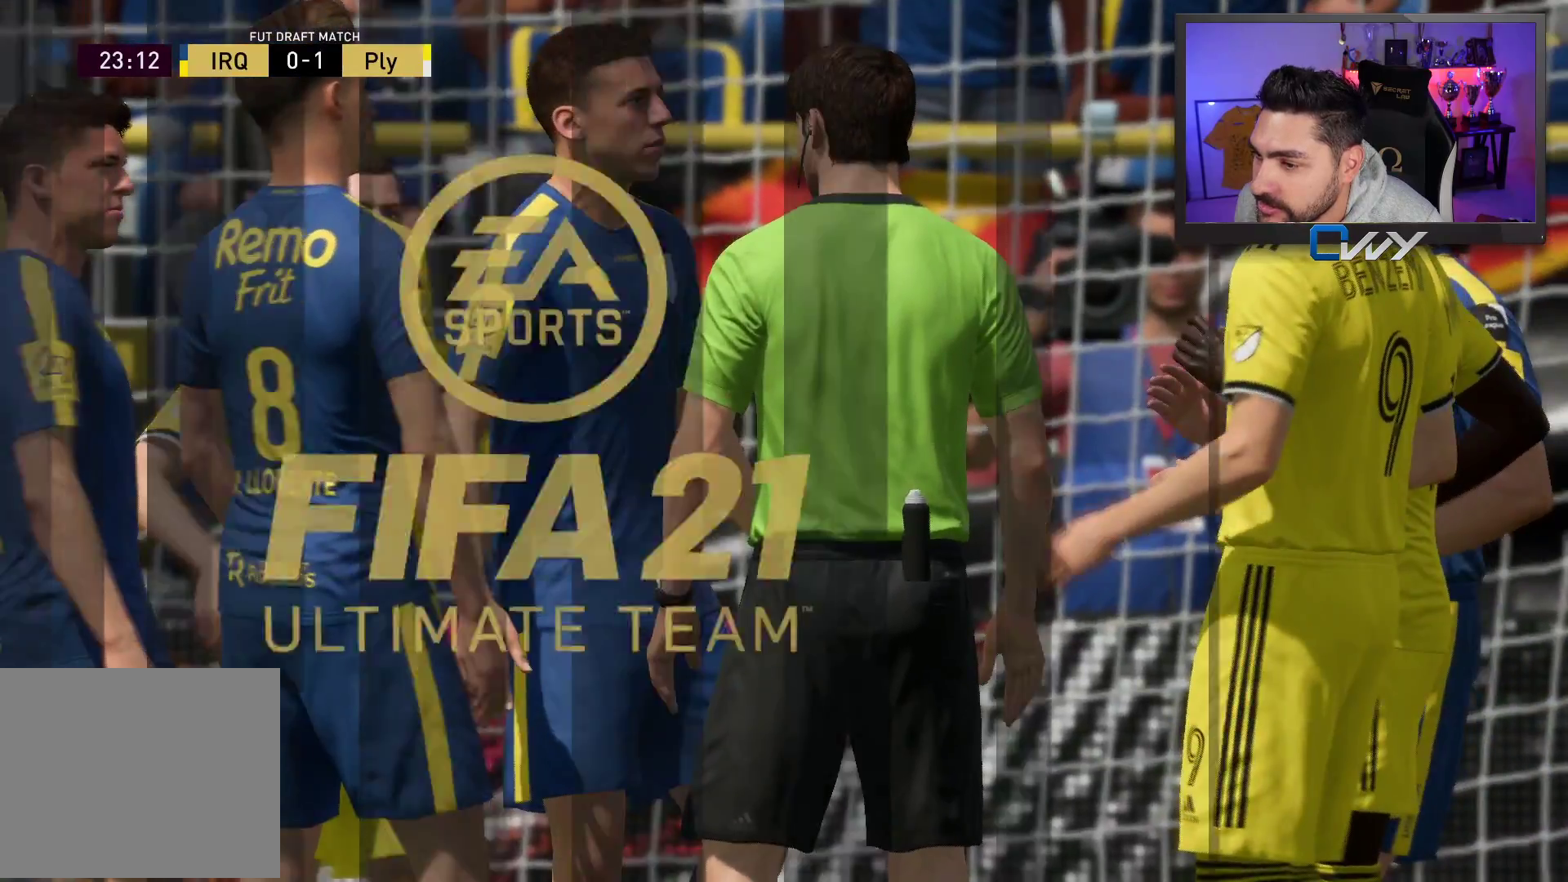
{"buttons": [], "left_stick": "center", "right_stick": "center", "events": [[317, "CROSS", "down"], [467, "CROSS", "up"]]}
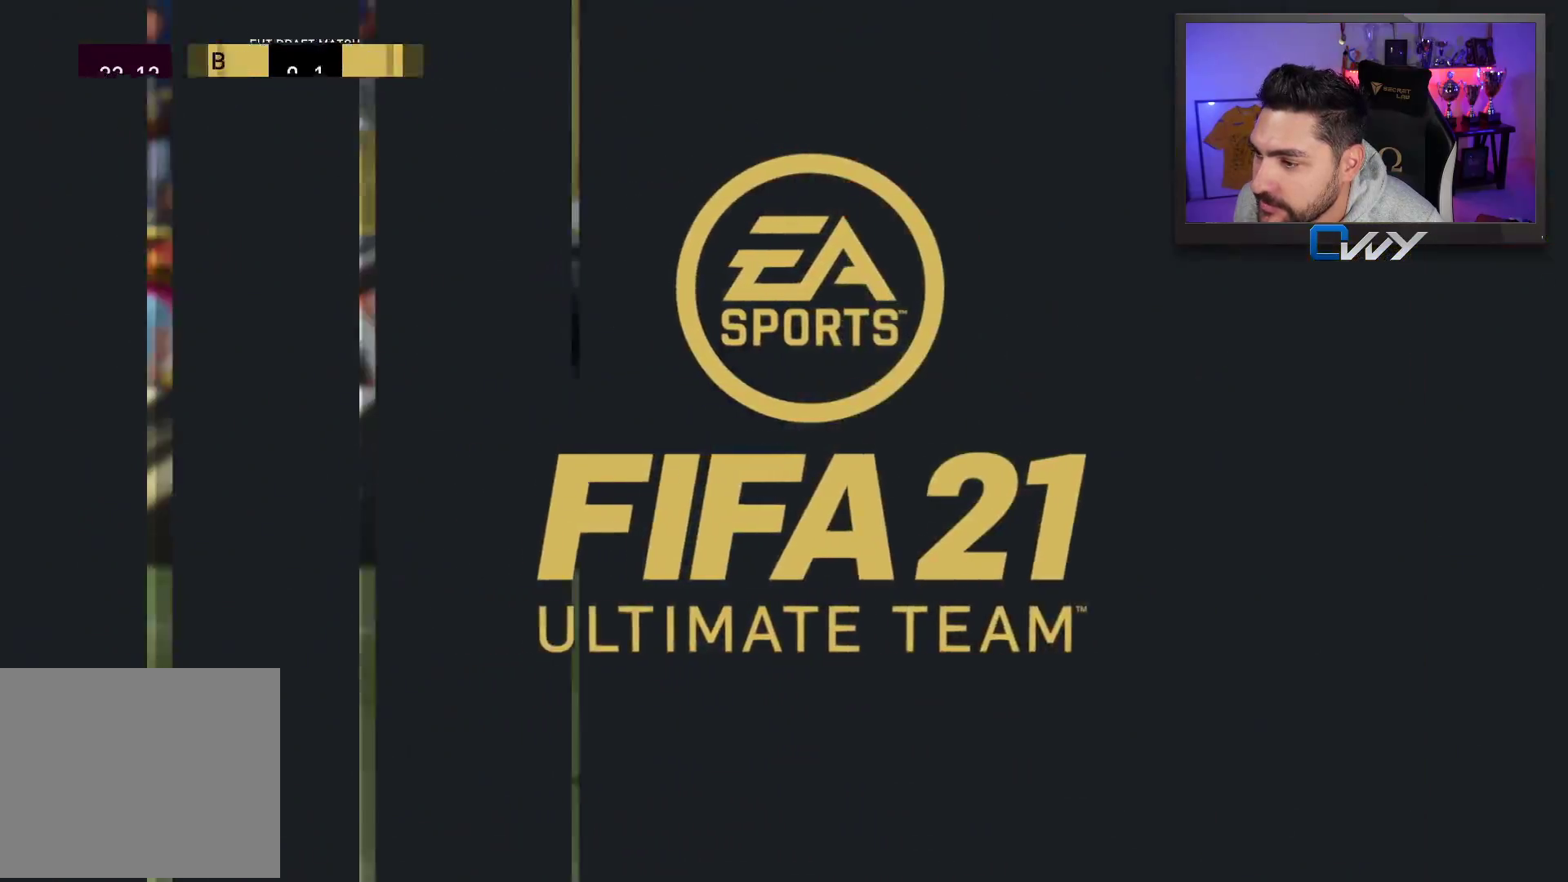
{"buttons": [], "left_stick": "center", "right_stick": "center", "events": []}
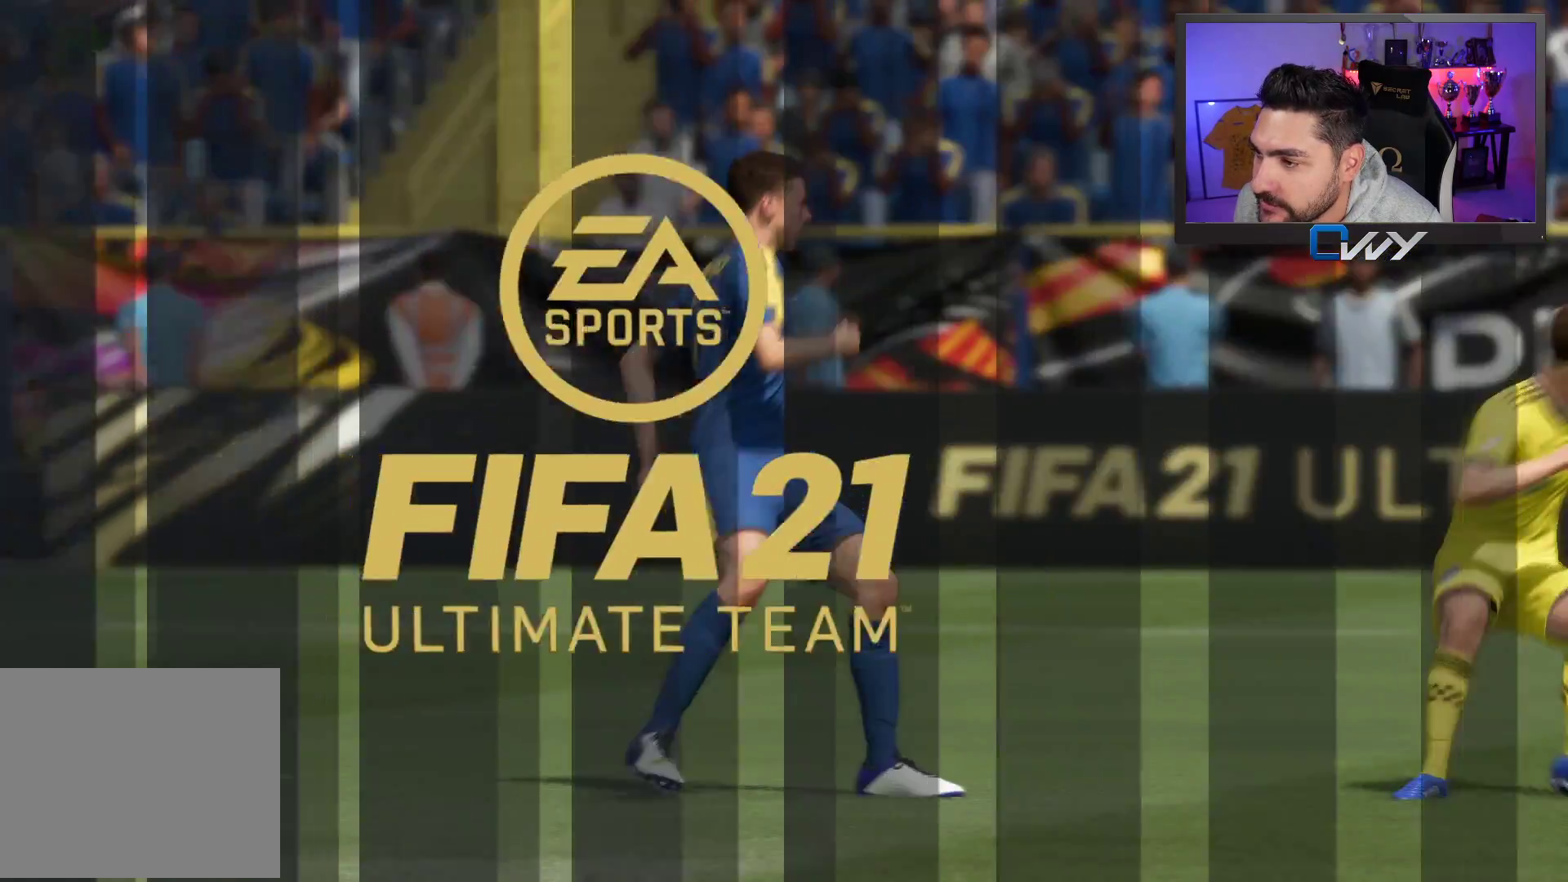
{"buttons": [], "left_stick": "center", "right_stick": "center", "events": []}
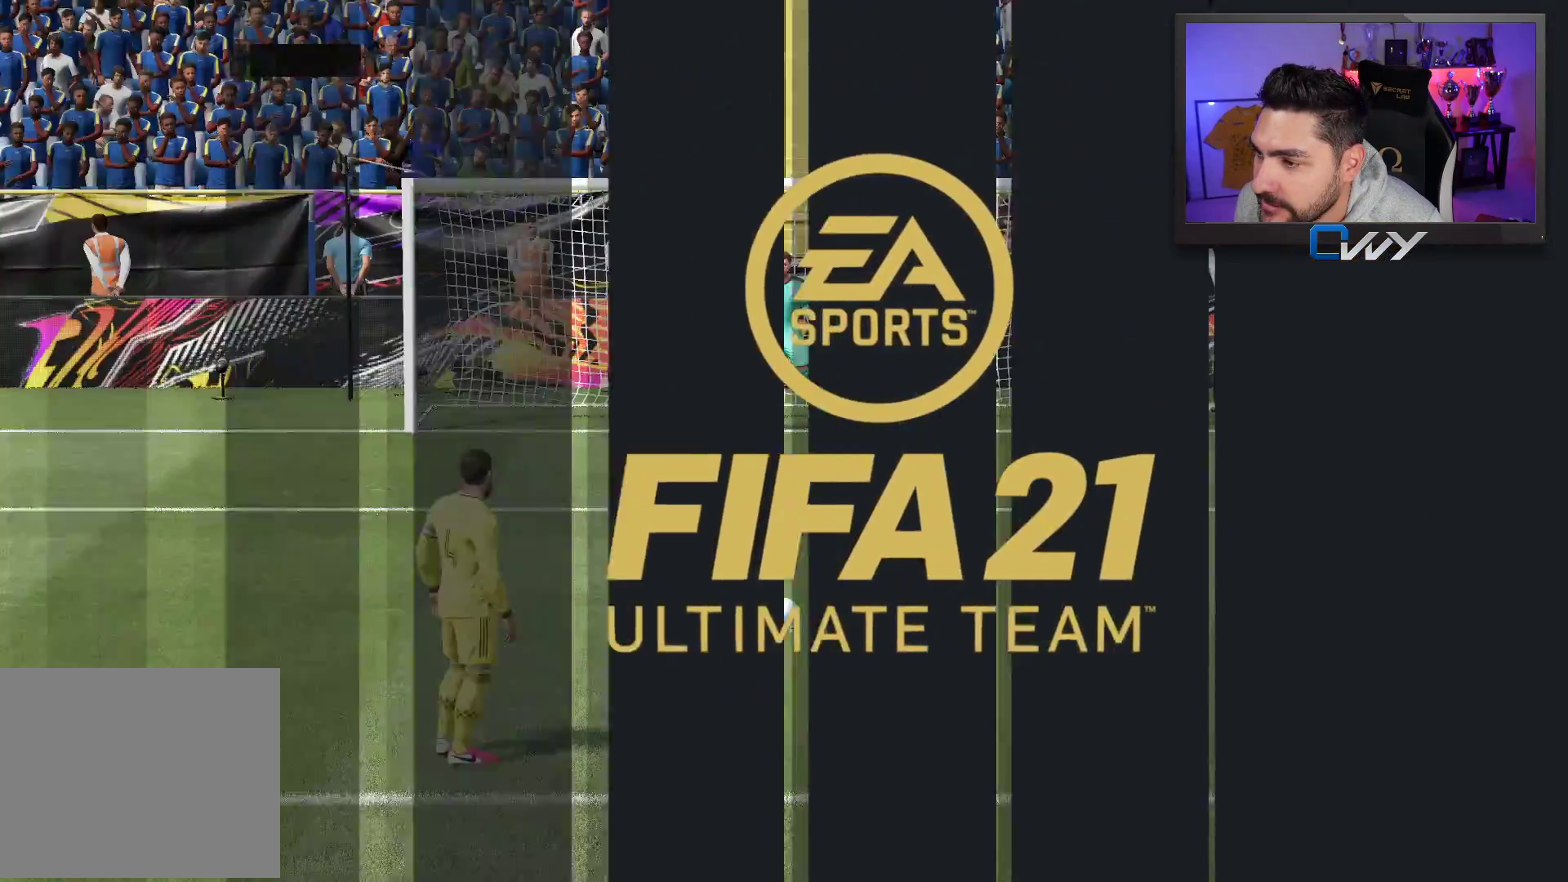
{"buttons": [], "left_stick": "center", "right_stick": "center", "events": []}
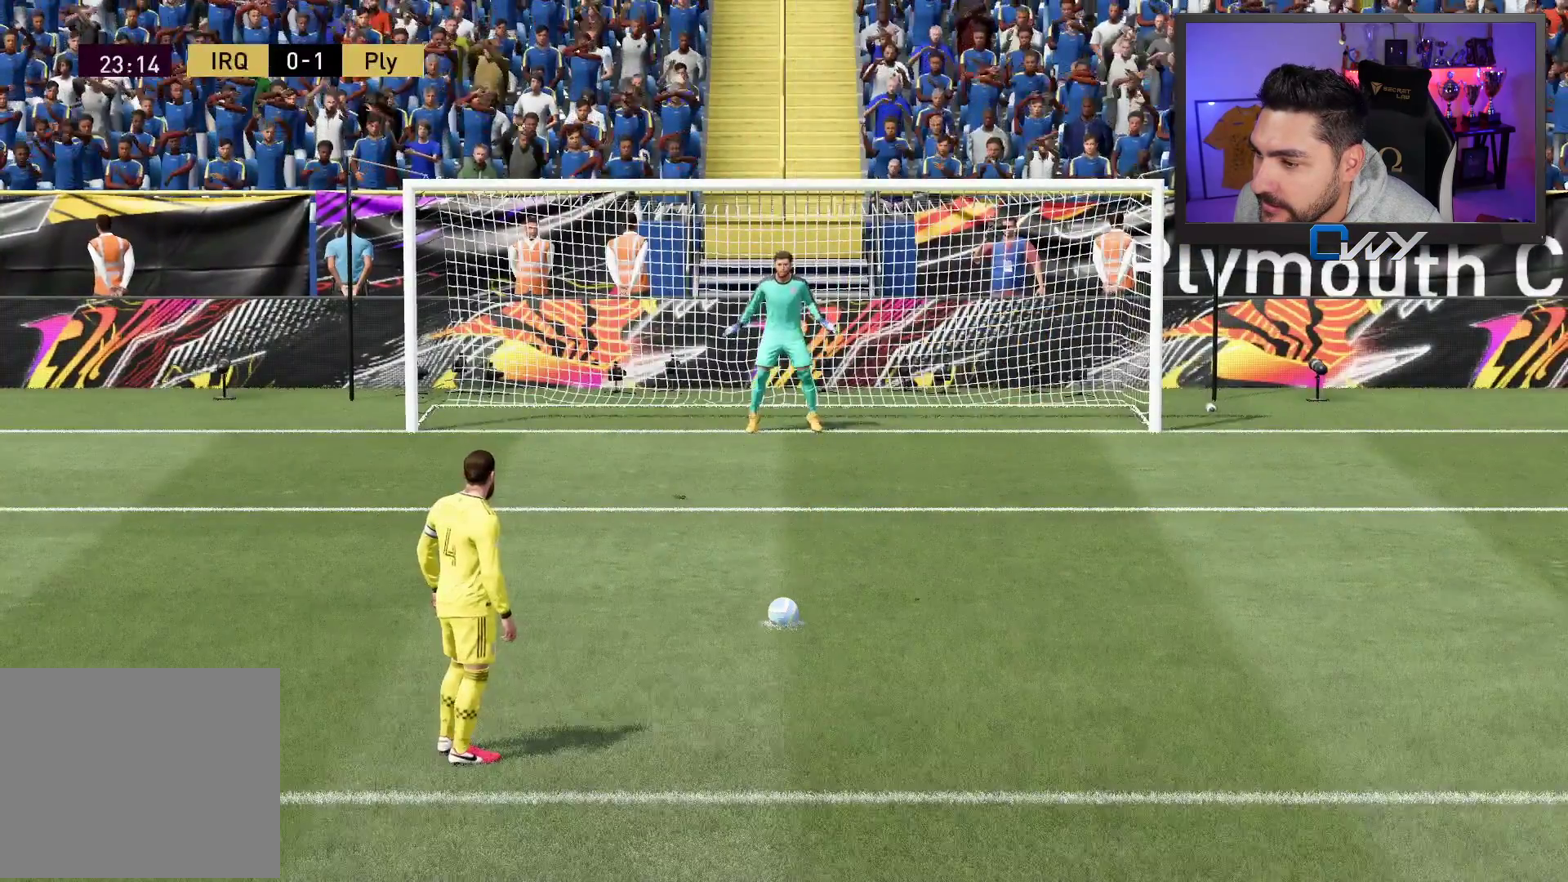
{"buttons": ["L1"], "left_stick": "center", "right_stick": "center", "events": [[383, "L1", "down"]]}
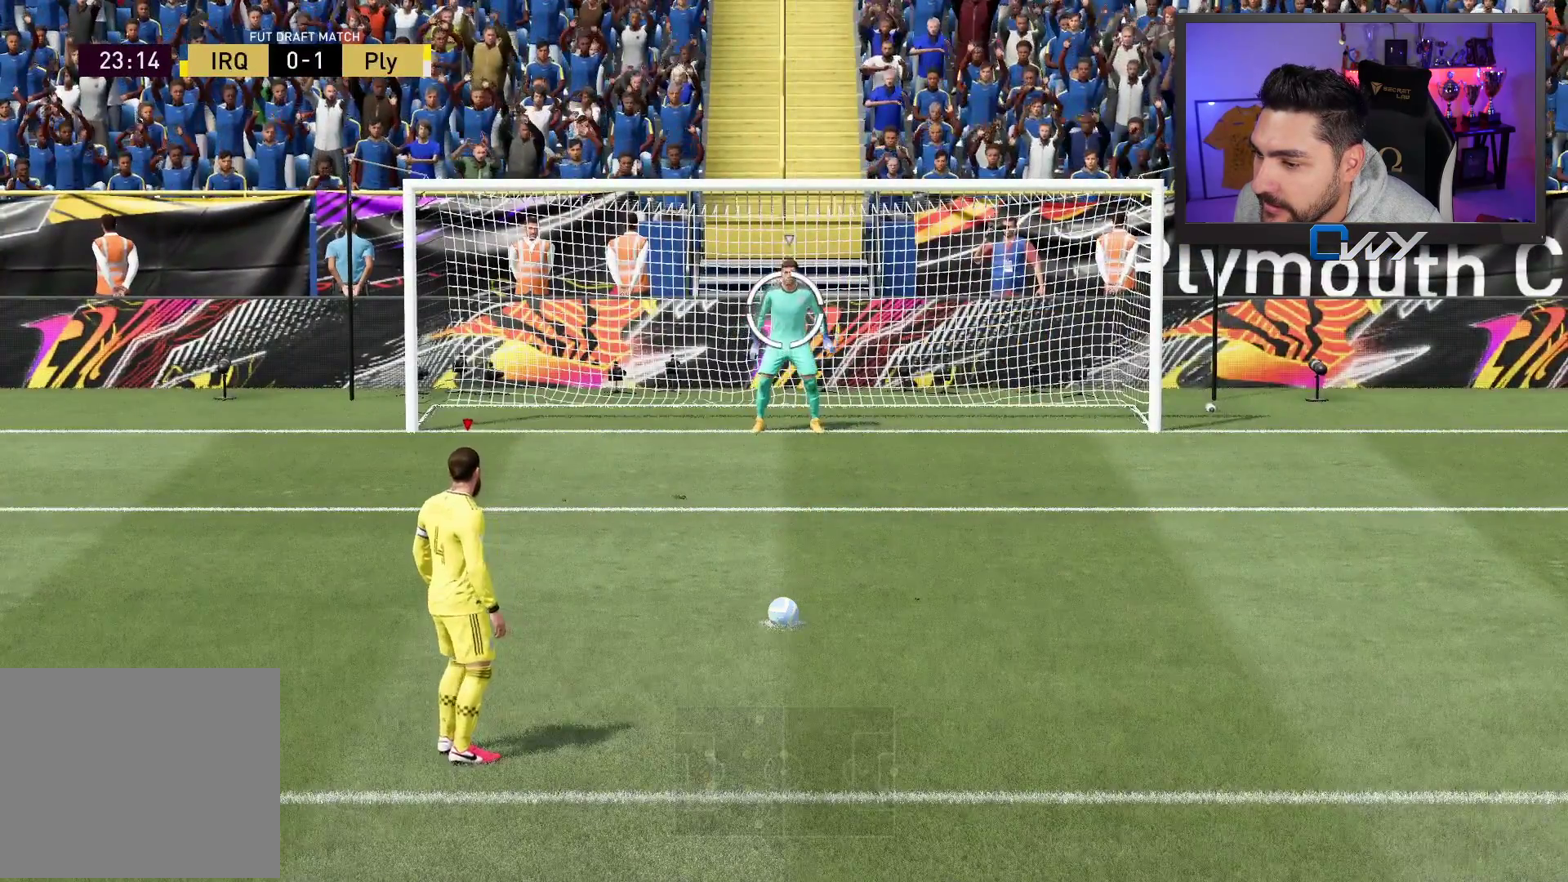
{"buttons": ["L1"], "left_stick": "center", "right_stick": "center", "events": []}
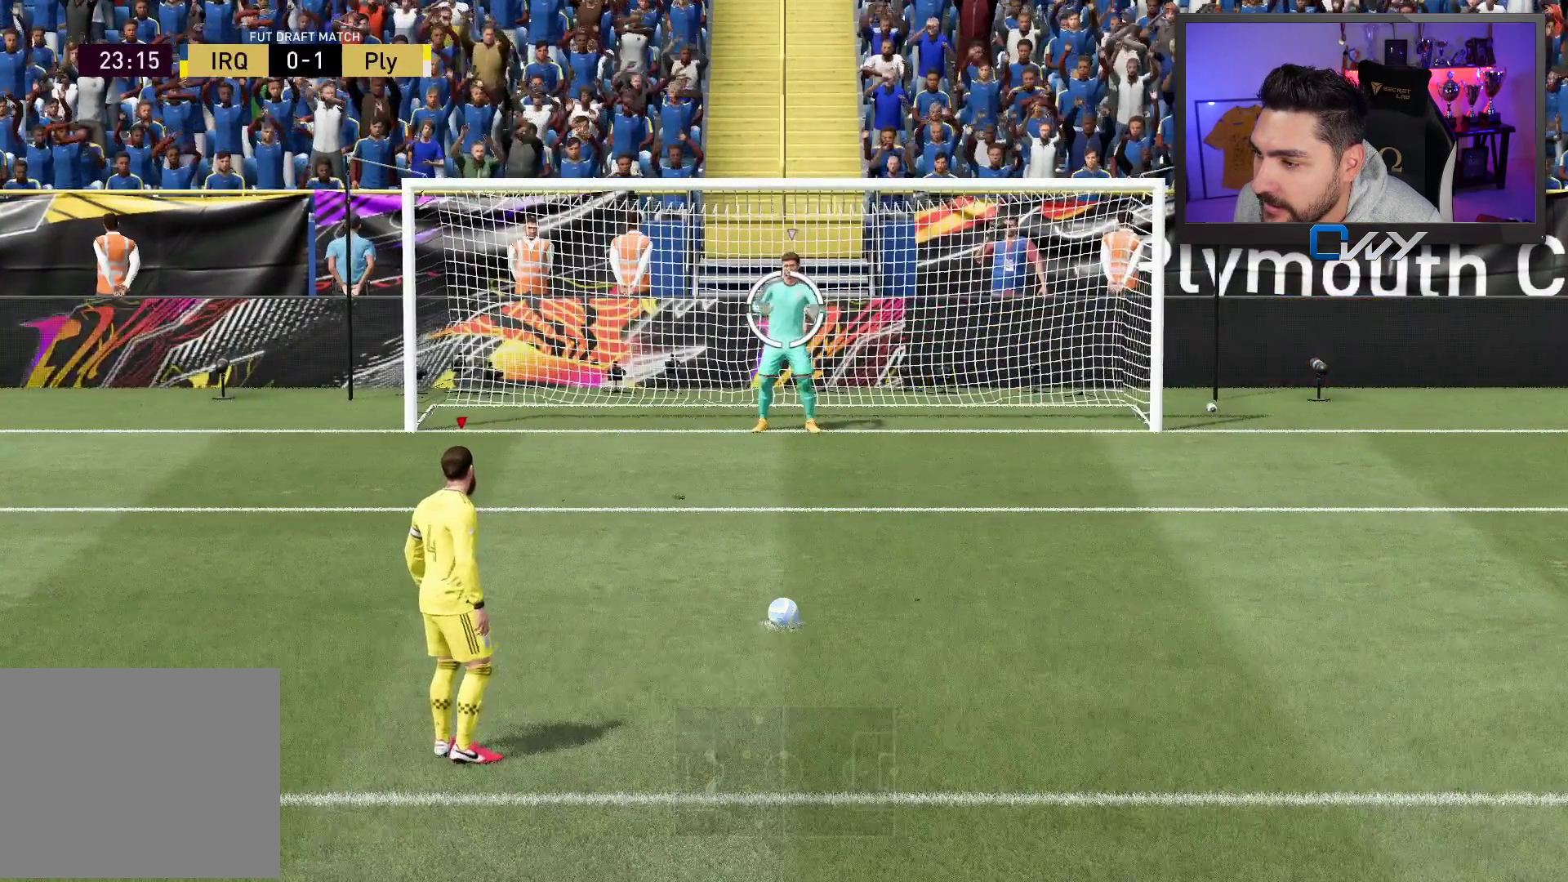
{"buttons": ["L1"], "left_stick": "center", "right_stick": "center", "events": [[83, "CIRCLE", "down"], [183, "CIRCLE", "up"]]}
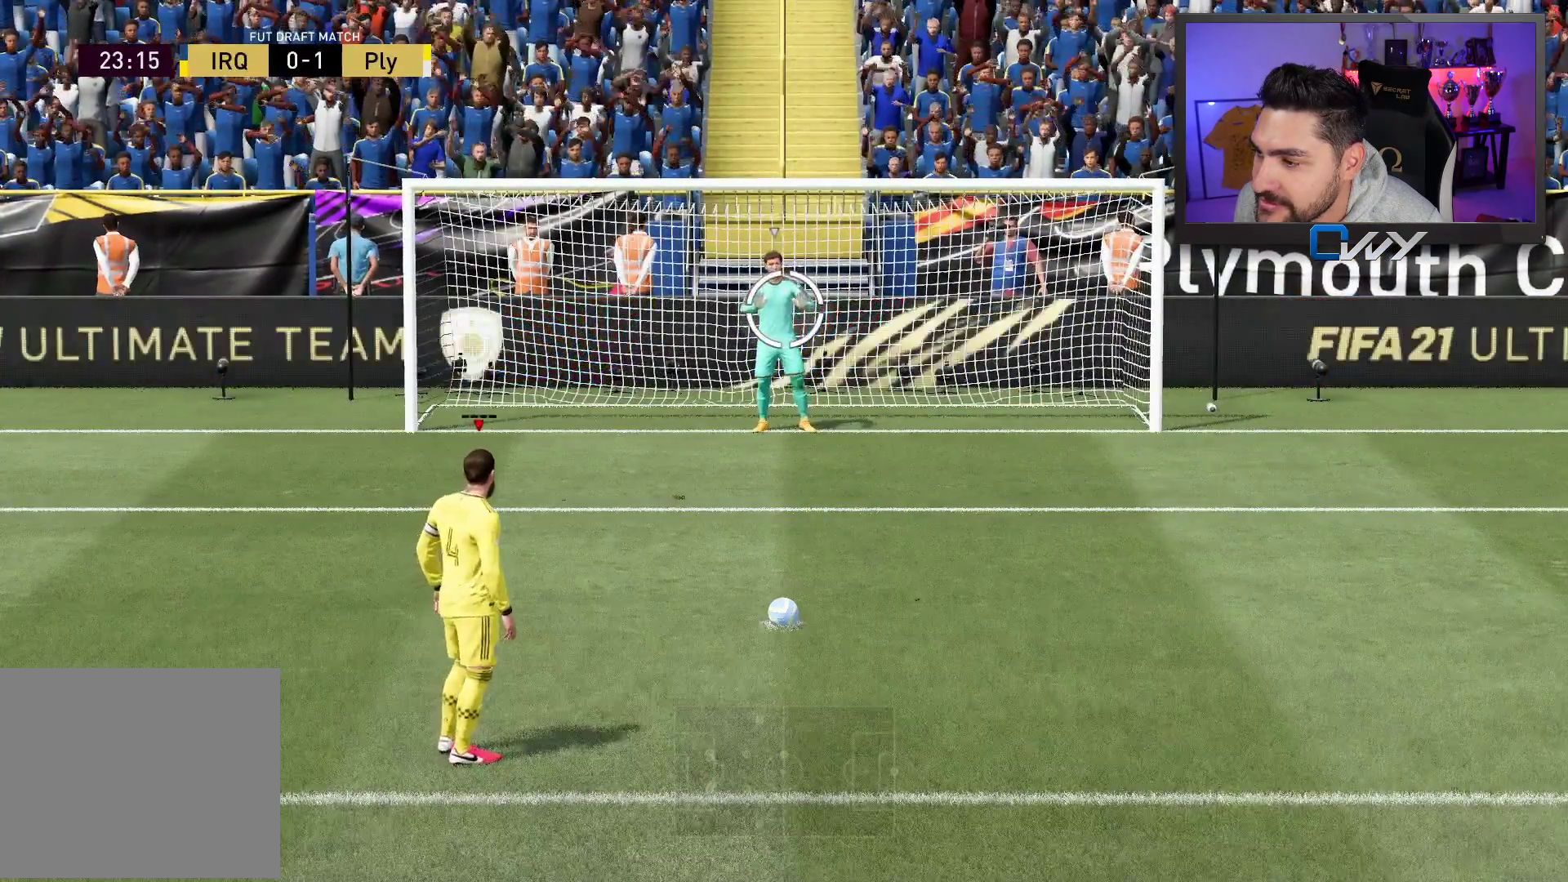
{"buttons": ["L1"], "left_stick": "center", "right_stick": "center", "events": []}
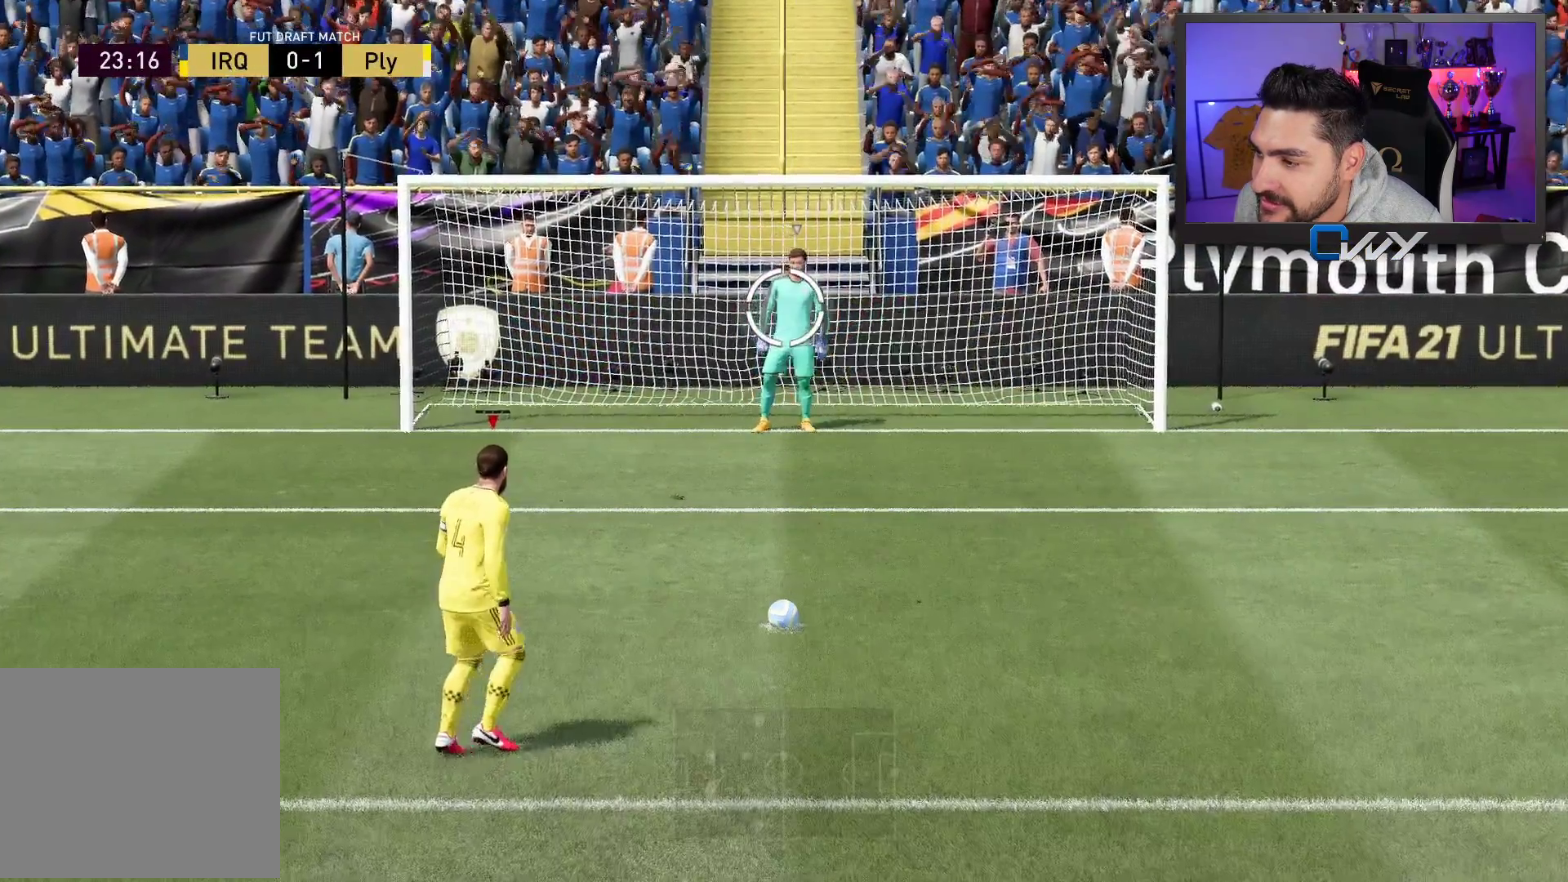
{"buttons": ["L1"], "left_stick": "center", "right_stick": "center", "events": []}
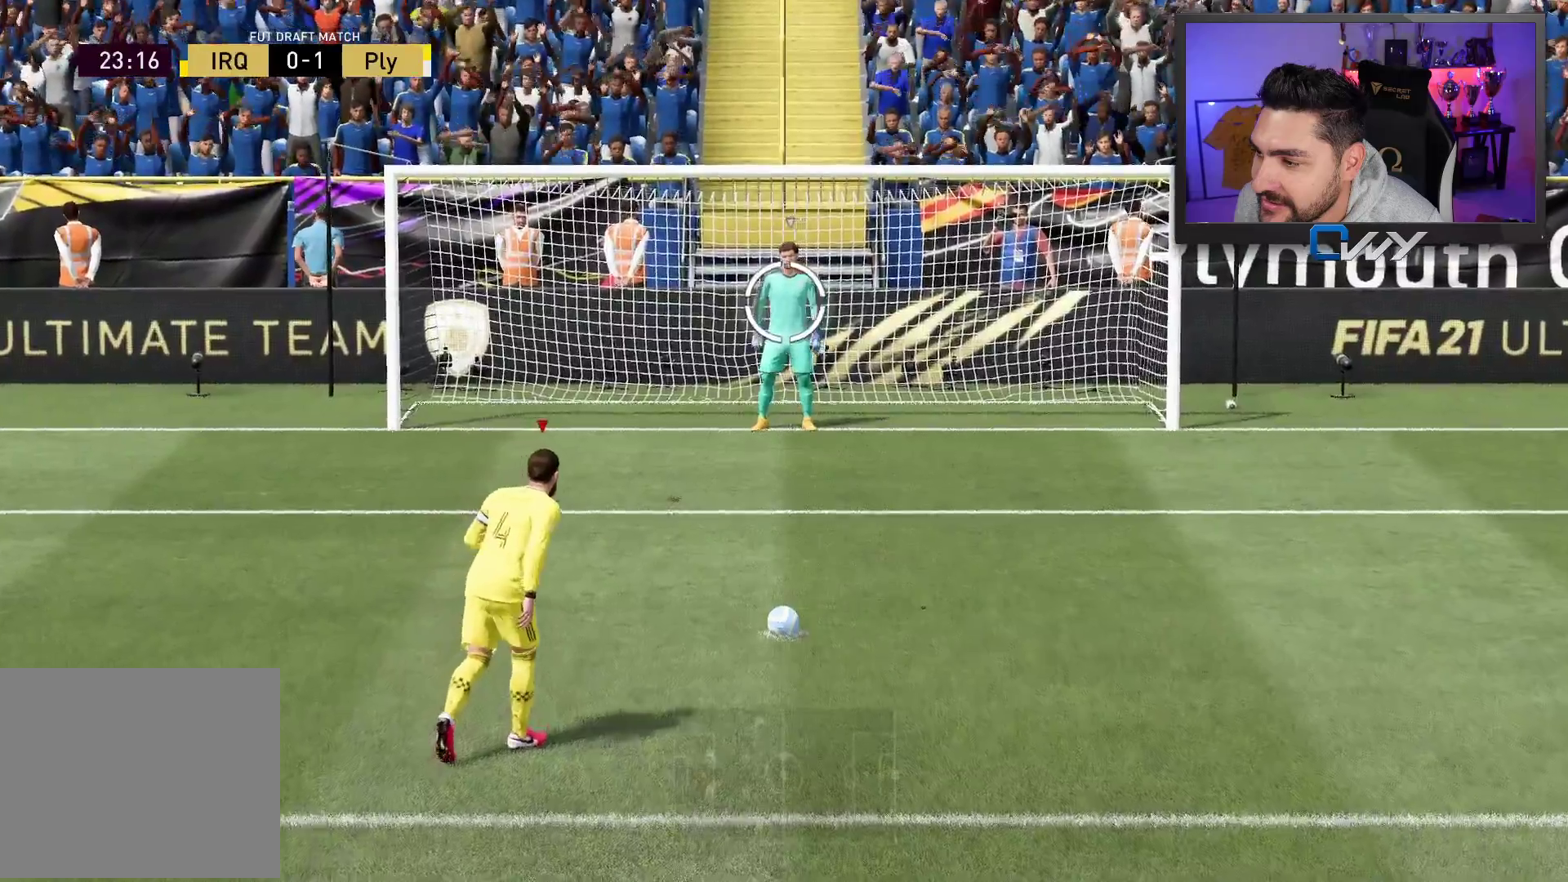
{"buttons": ["L1"], "left_stick": "center", "right_stick": "center", "events": []}
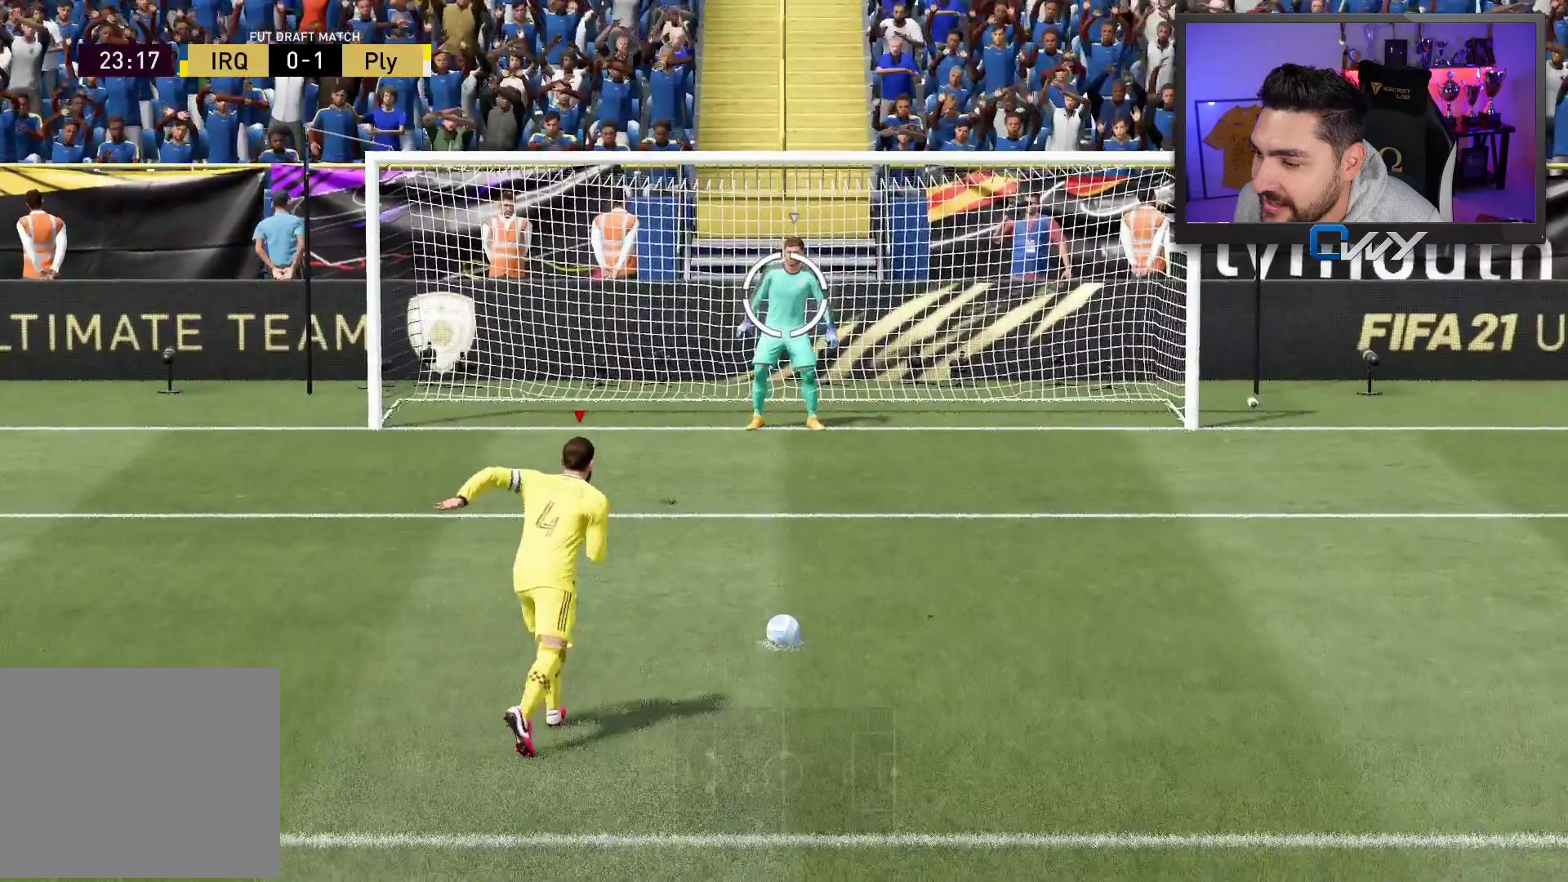
{"buttons": ["L1"], "left_stick": "center", "right_stick": "center", "events": []}
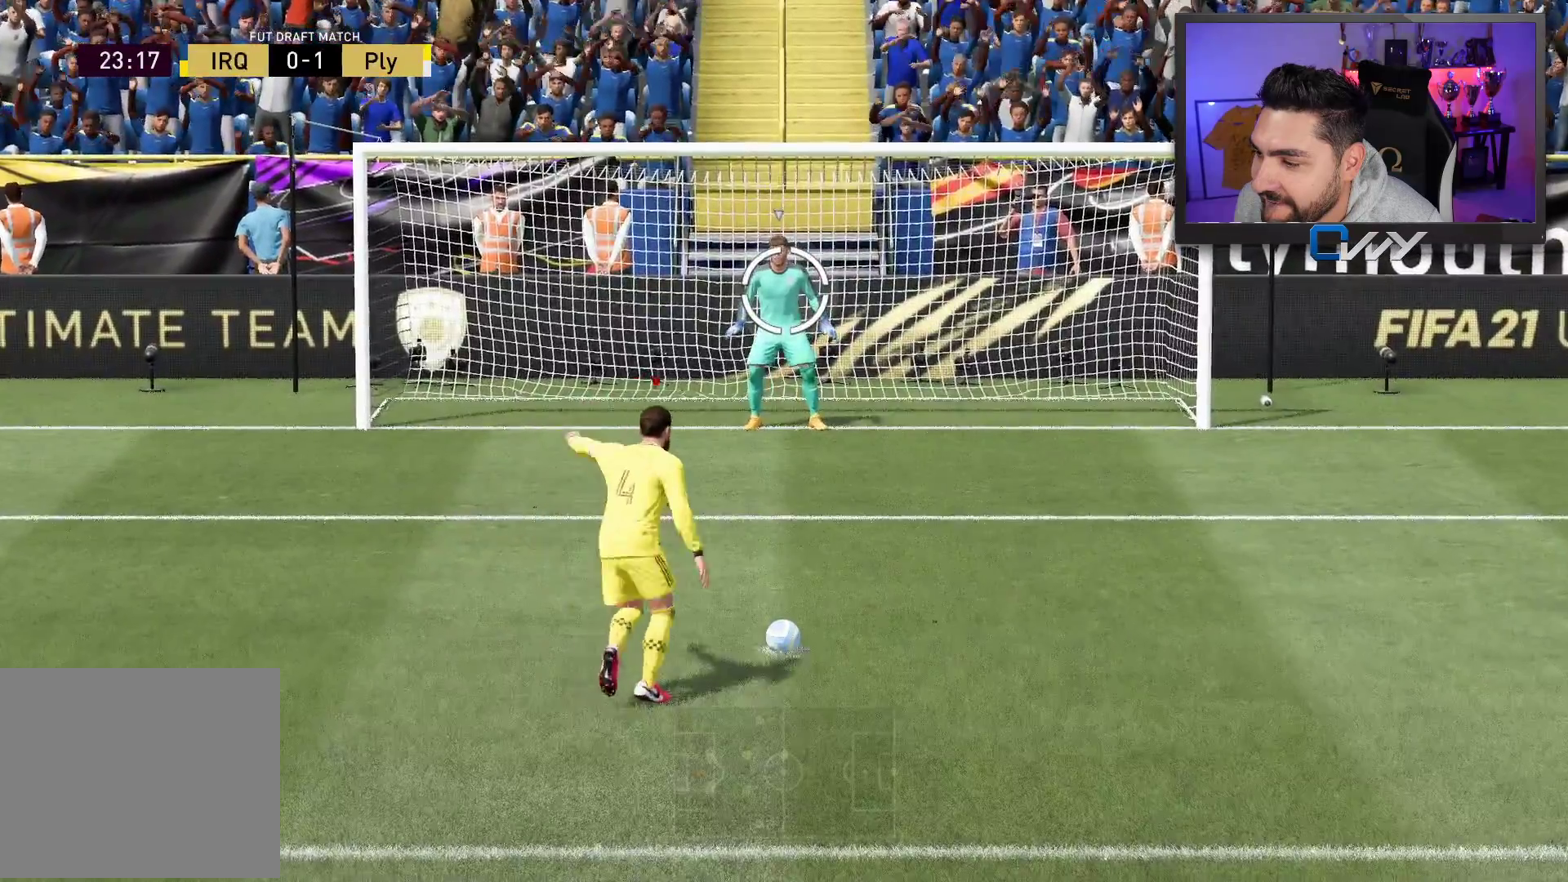
{"buttons": ["L1"], "left_stick": "center", "right_stick": "center", "events": []}
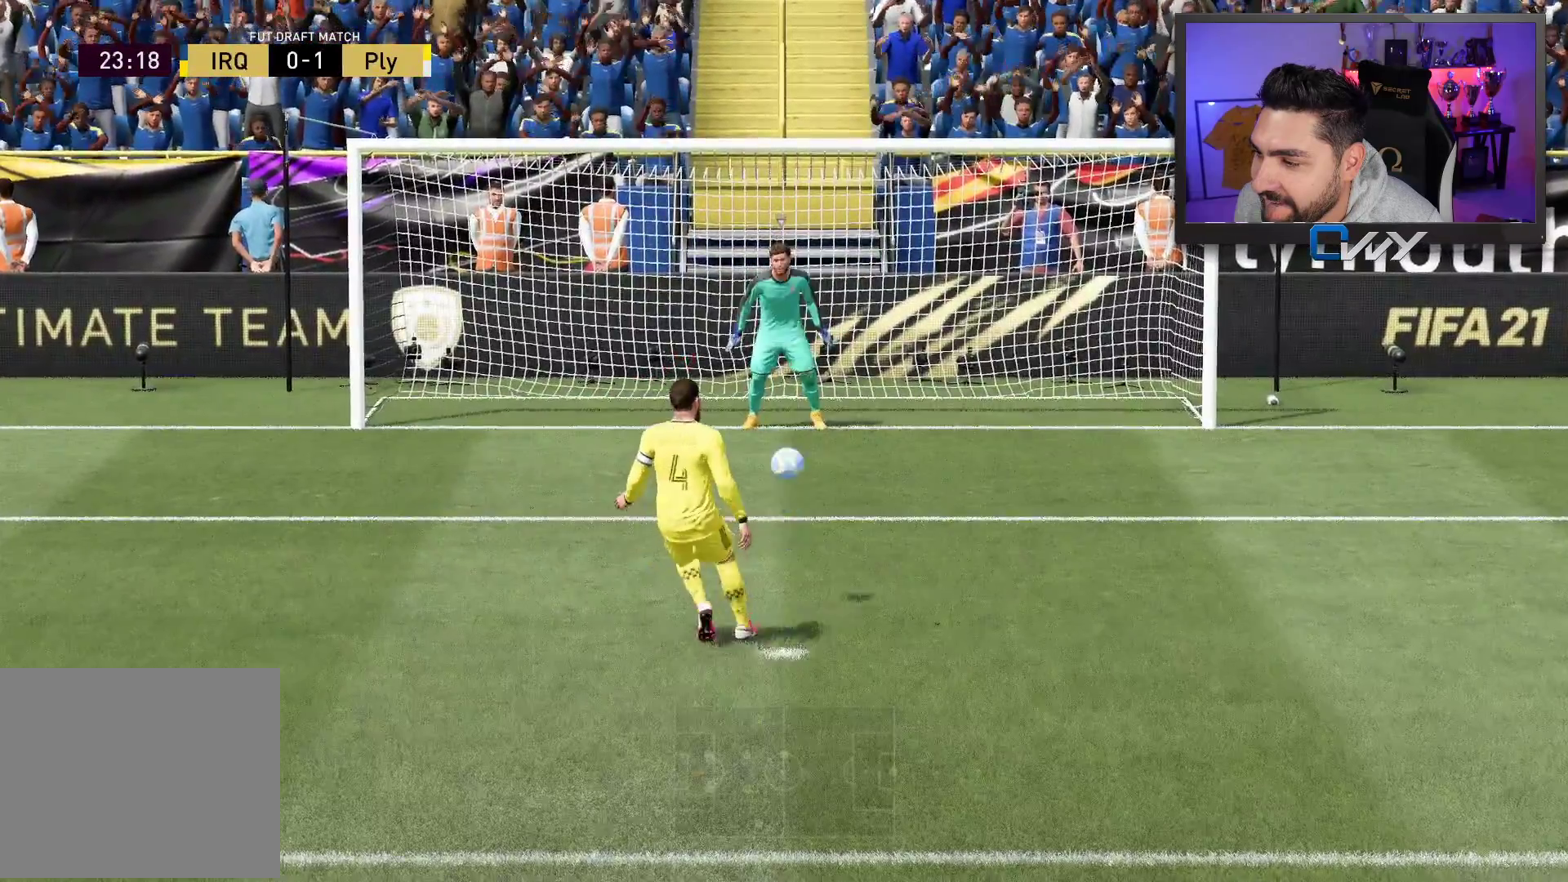
{"buttons": [], "left_stick": "center", "right_stick": "center", "events": [[500, "L1", "up"]]}
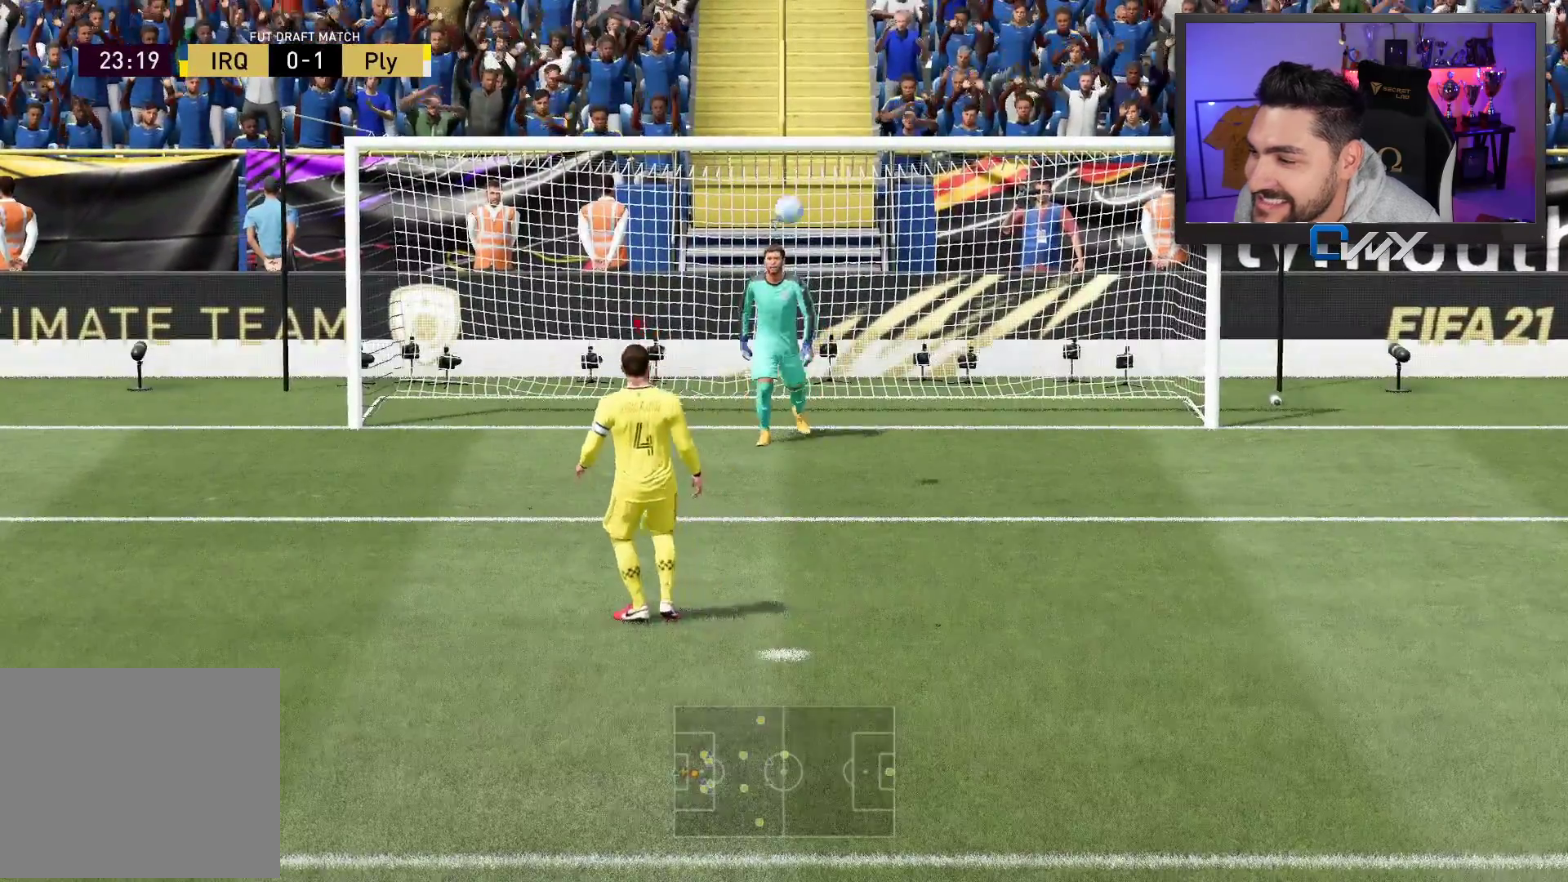
{"buttons": [], "left_stick": "center", "right_stick": "center", "events": []}
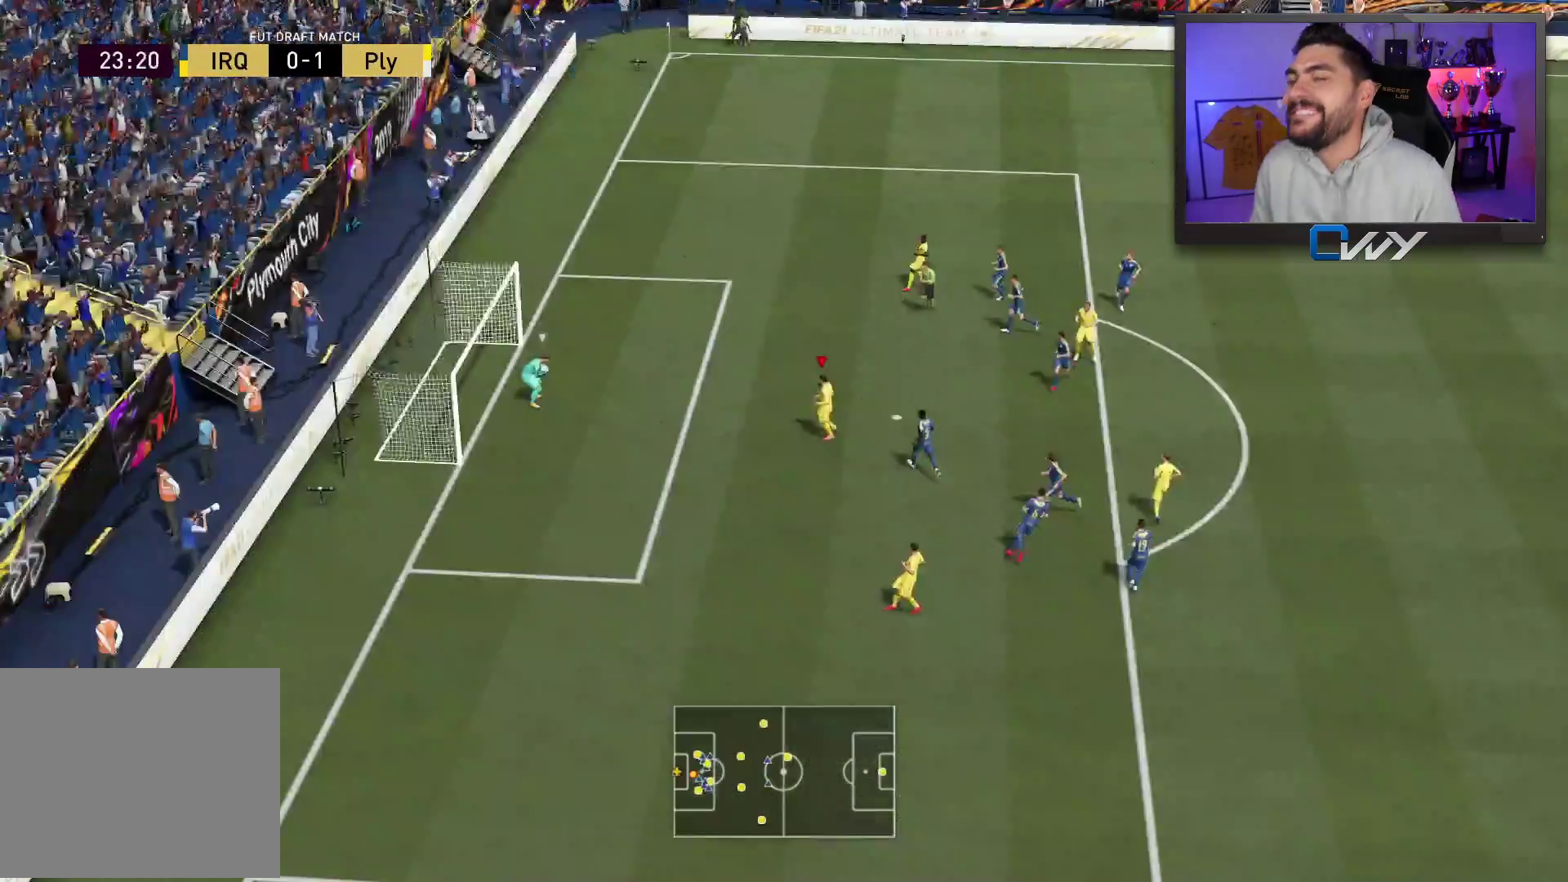
{"buttons": [], "left_stick": "center", "right_stick": "center", "events": []}
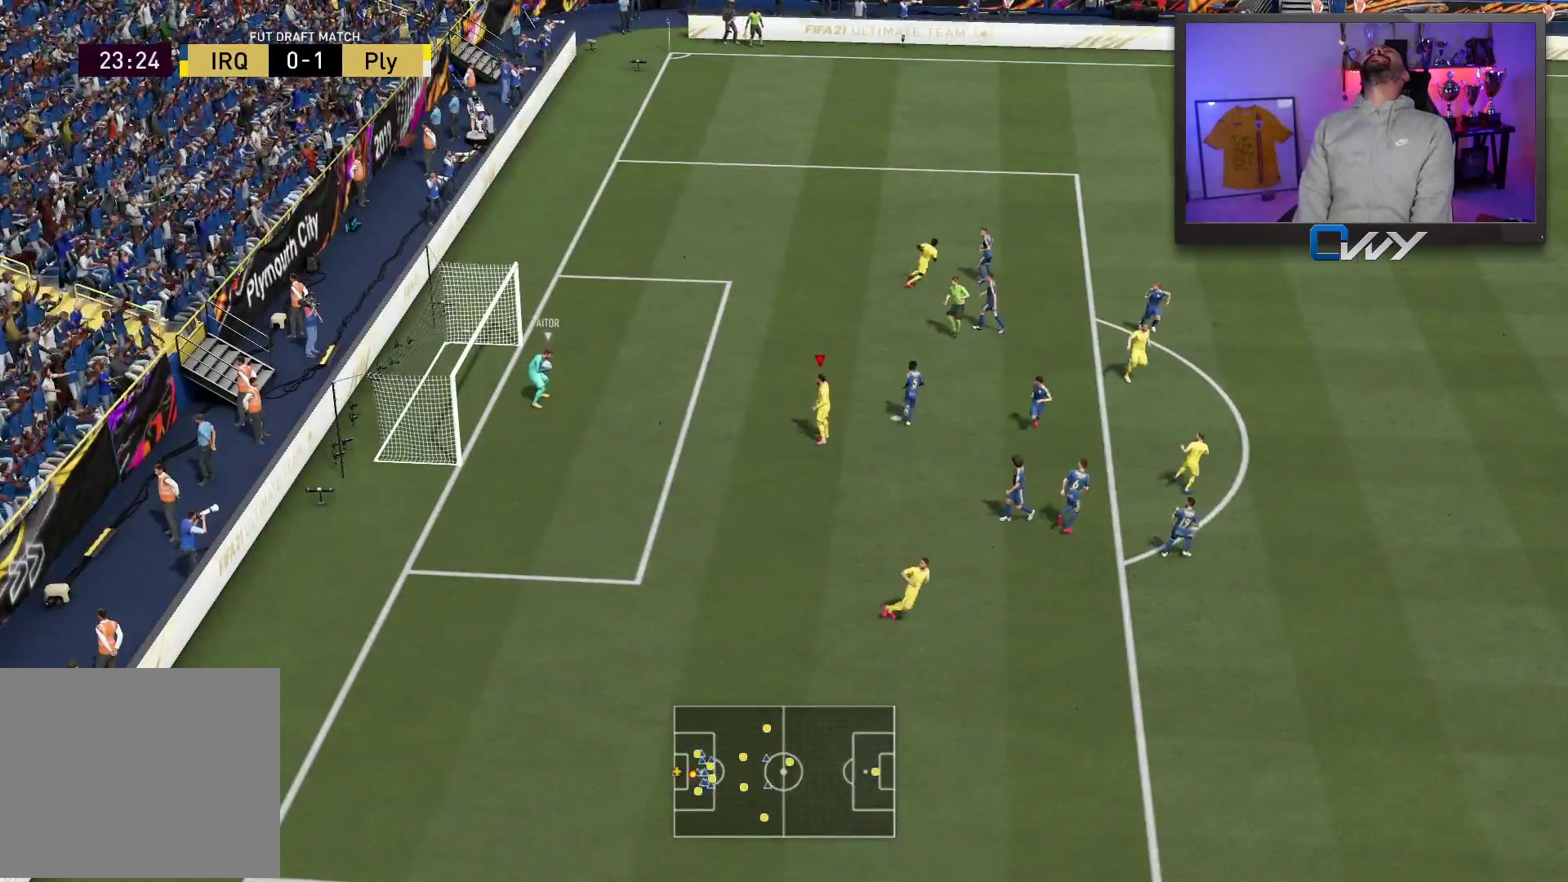
{"buttons": [], "left_stick": "center", "right_stick": "center", "events": []}
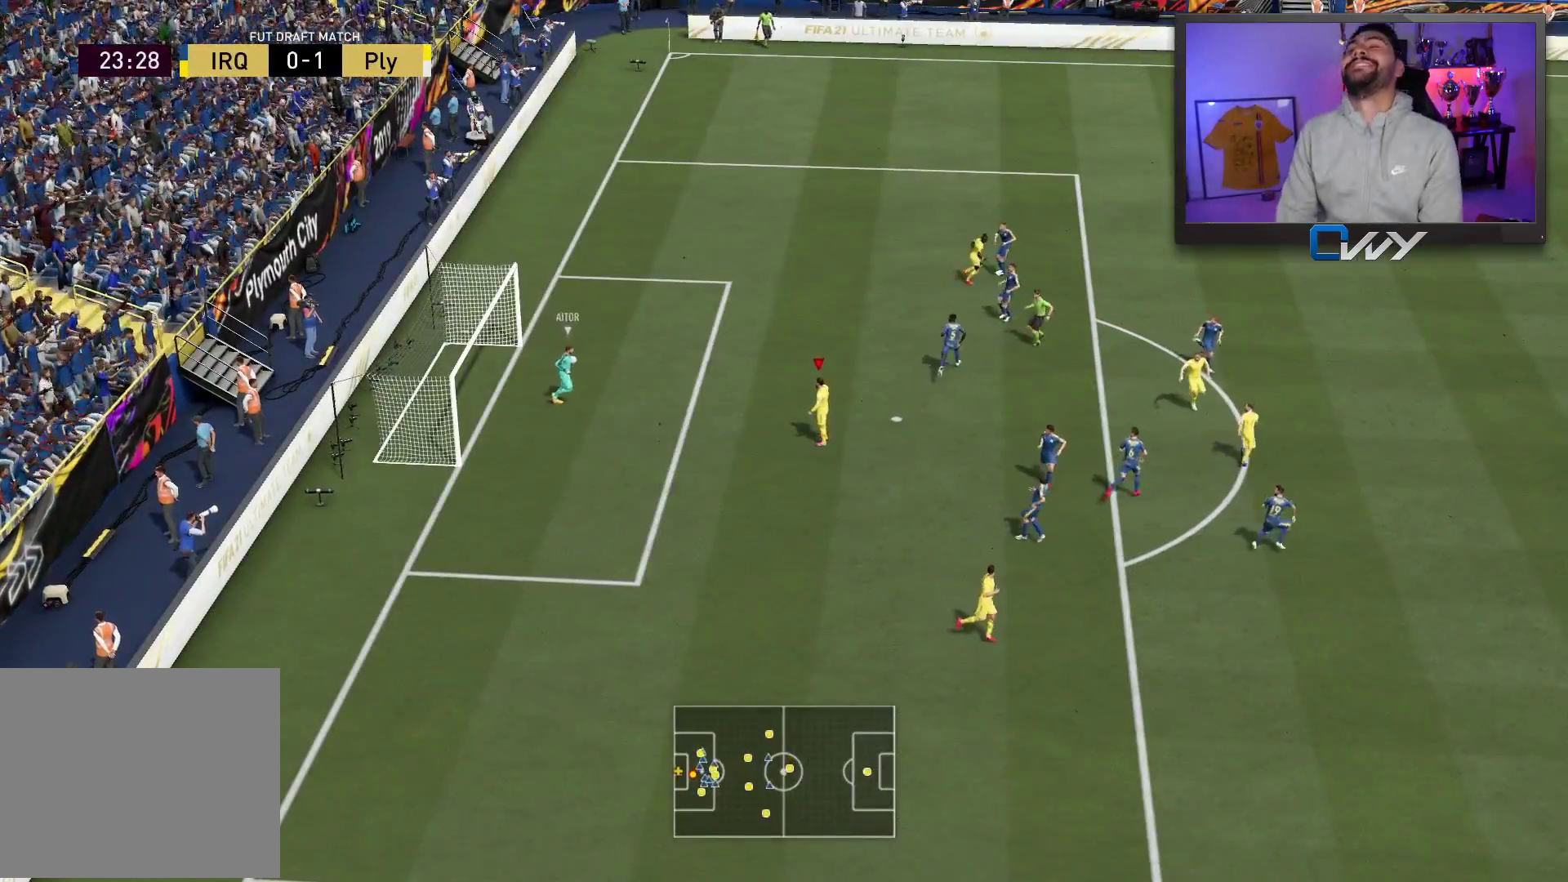
{"buttons": [], "left_stick": "down-left", "right_stick": "center", "events": [[483, "left_stick", "down-left"]]}
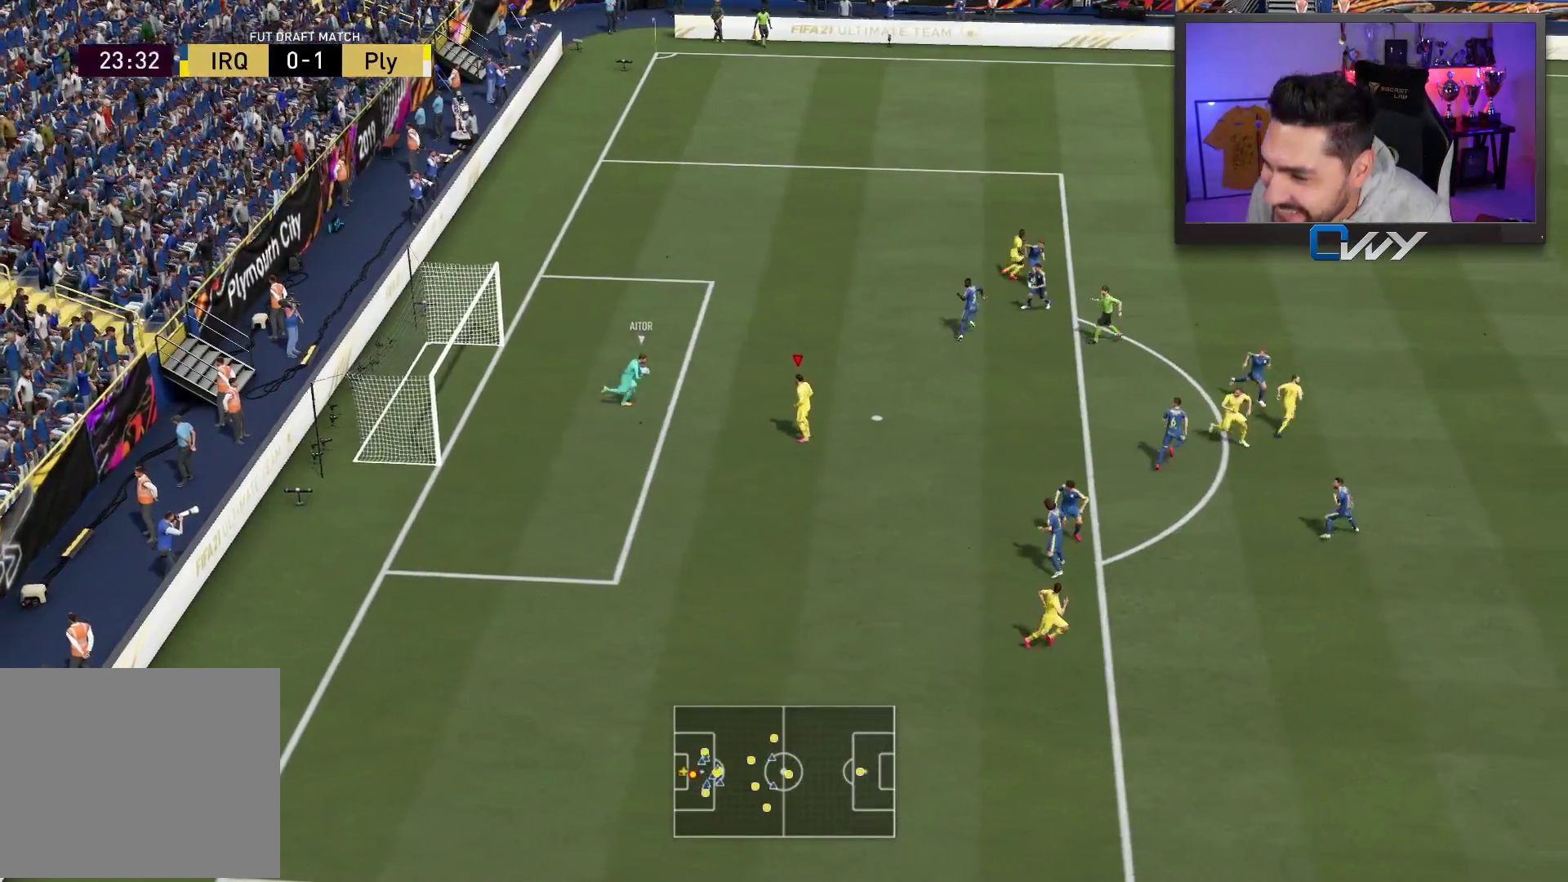
{"buttons": [], "left_stick": "right", "right_stick": "center", "events": [[133, "left_stick", "down-right"], [450, "left_stick", "right"]]}
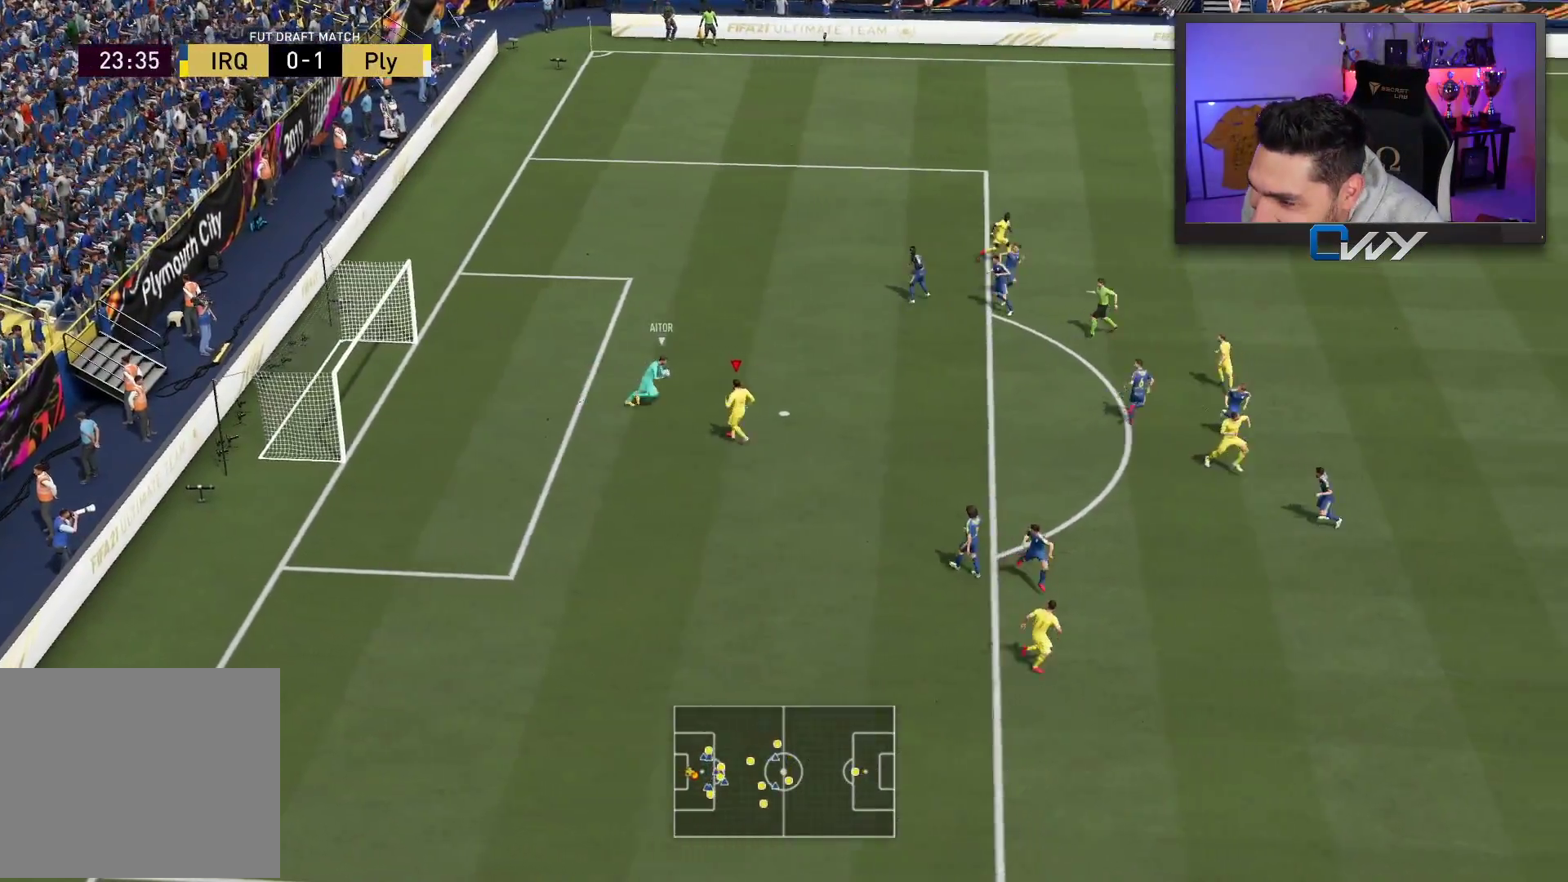
{"buttons": ["R2"], "left_stick": "up-right", "right_stick": "center", "events": [[100, "R2", "down"], [183, "left_stick", "up-right"]]}
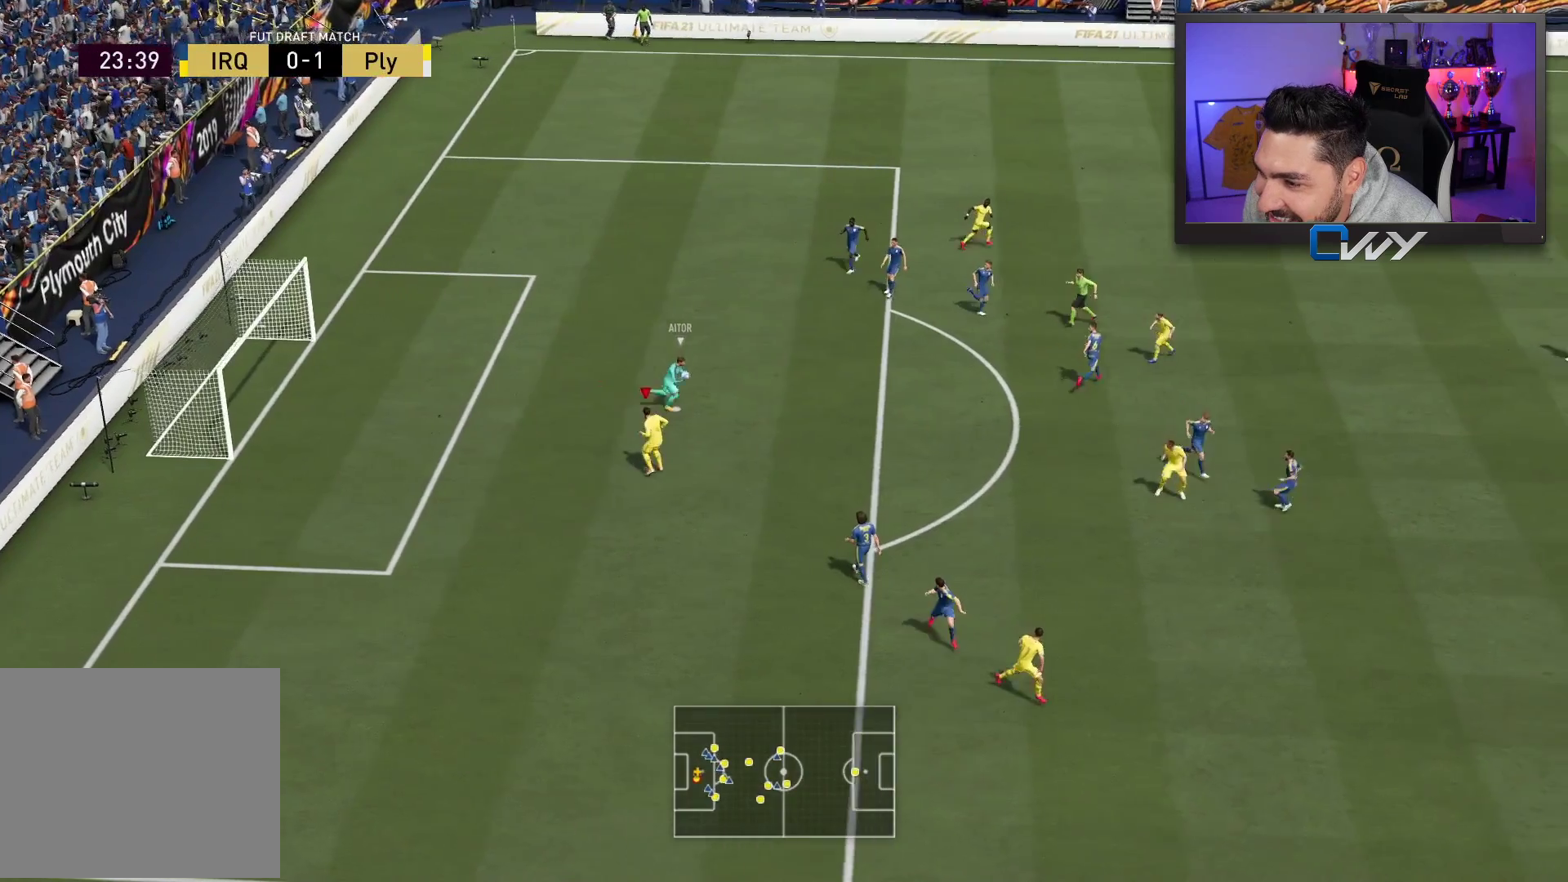
{"buttons": ["L1", "R2"], "left_stick": "up-right", "right_stick": "center", "events": [[500, "L1", "down"]]}
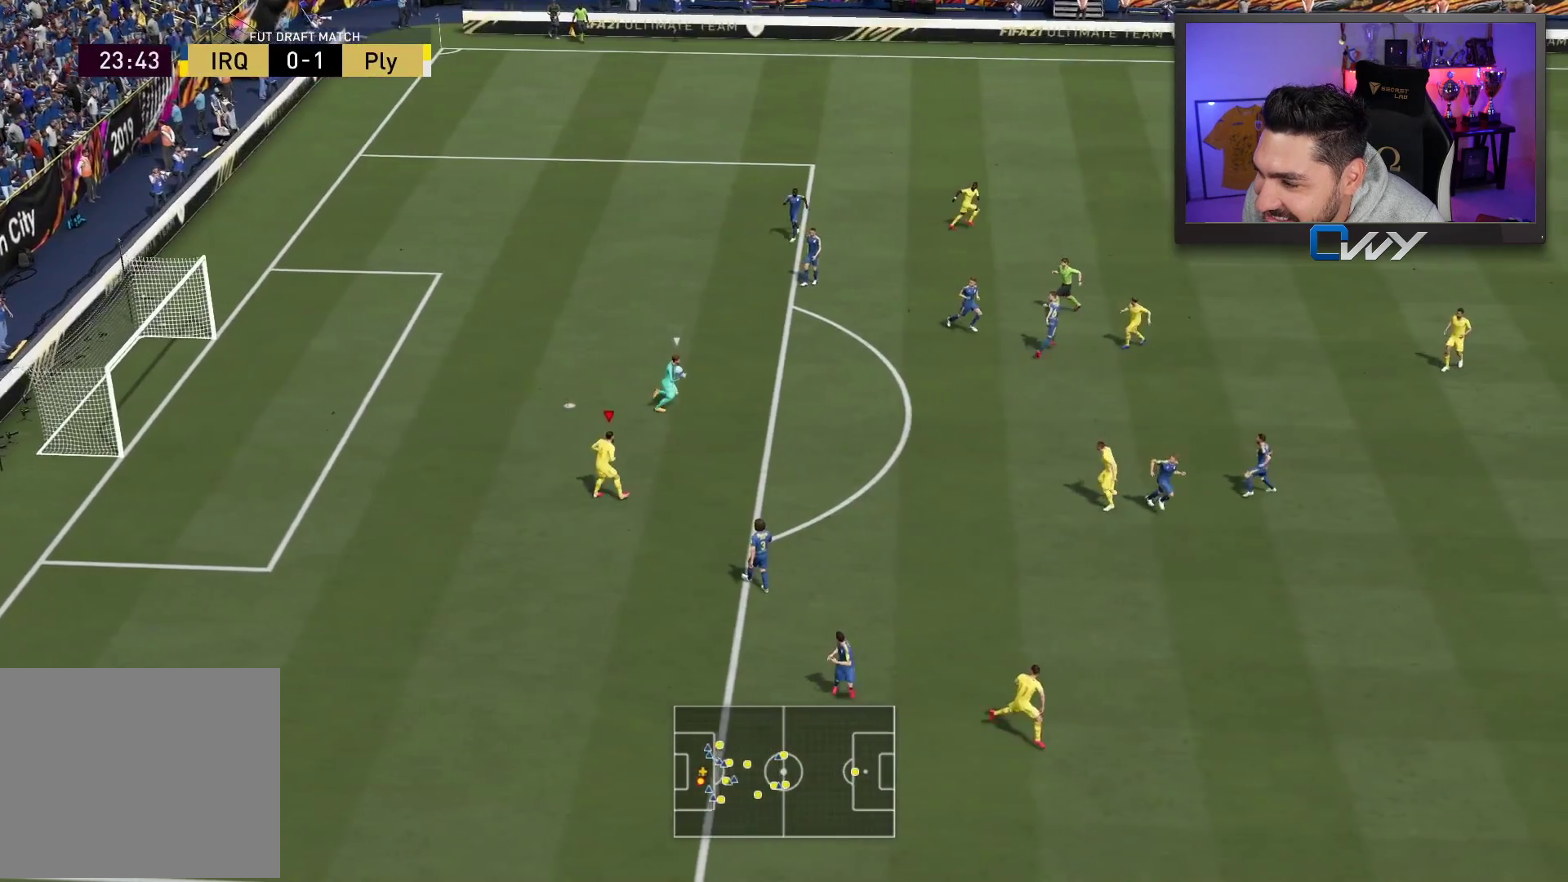
{"buttons": [], "left_stick": "up-right", "right_stick": "center", "events": [[100, "L1", "up"], [283, "R2", "up"]]}